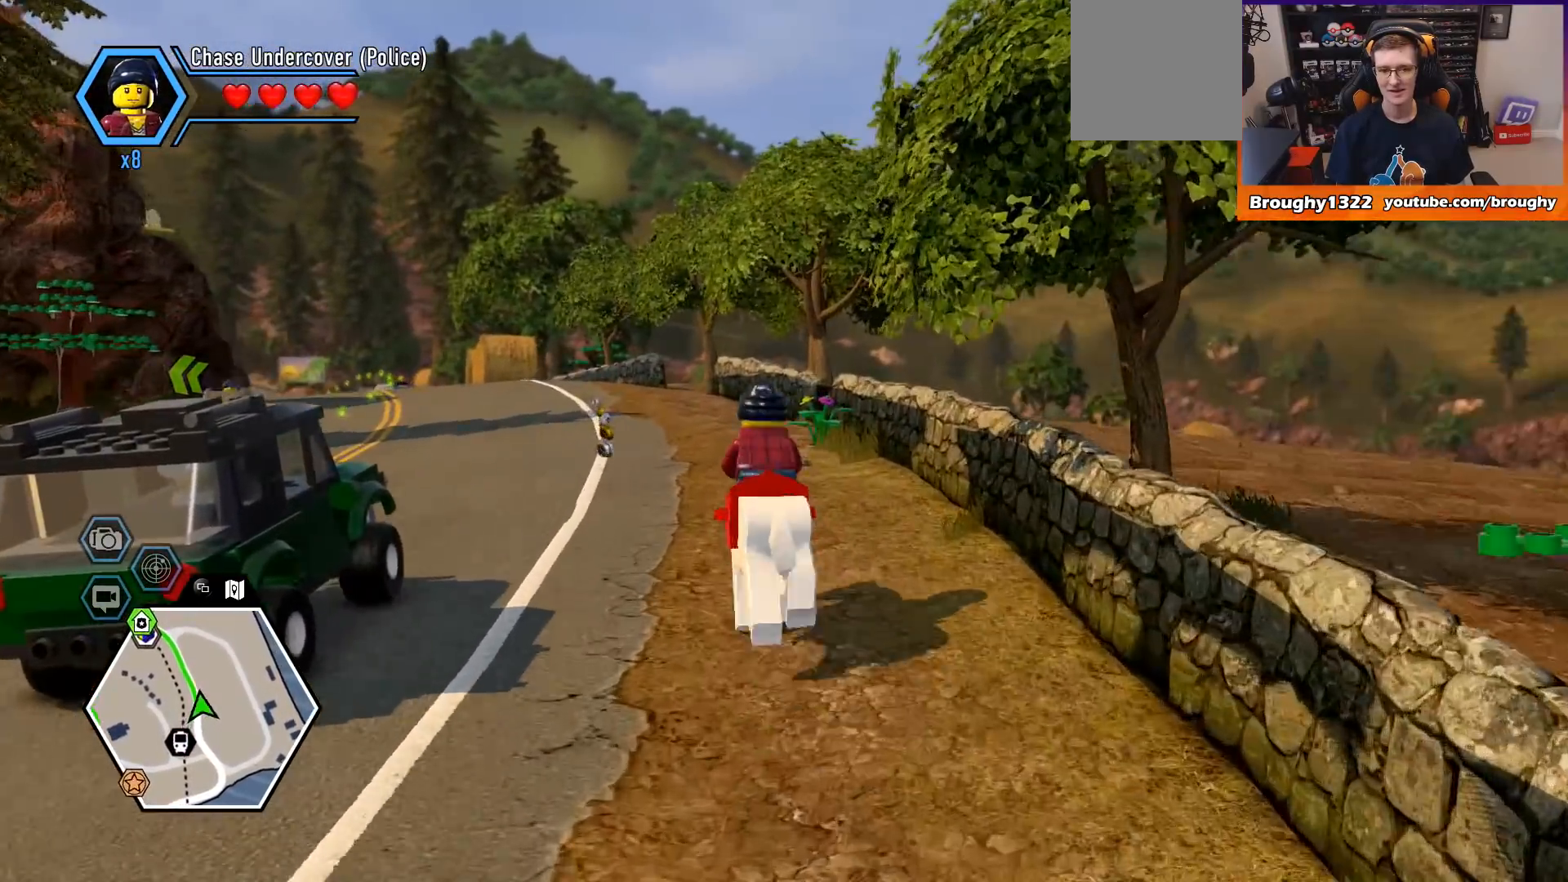
Gameplay with a controller (Xbox layout); each line is a JSON object with the inputs held at the frame after it. "events" lists button and stick changes between this image and that frame as [ms after this image, input, new state], when the widget could be followed in between.
{"buttons": [], "left_stick": "up", "right_stick": "center", "events": []}
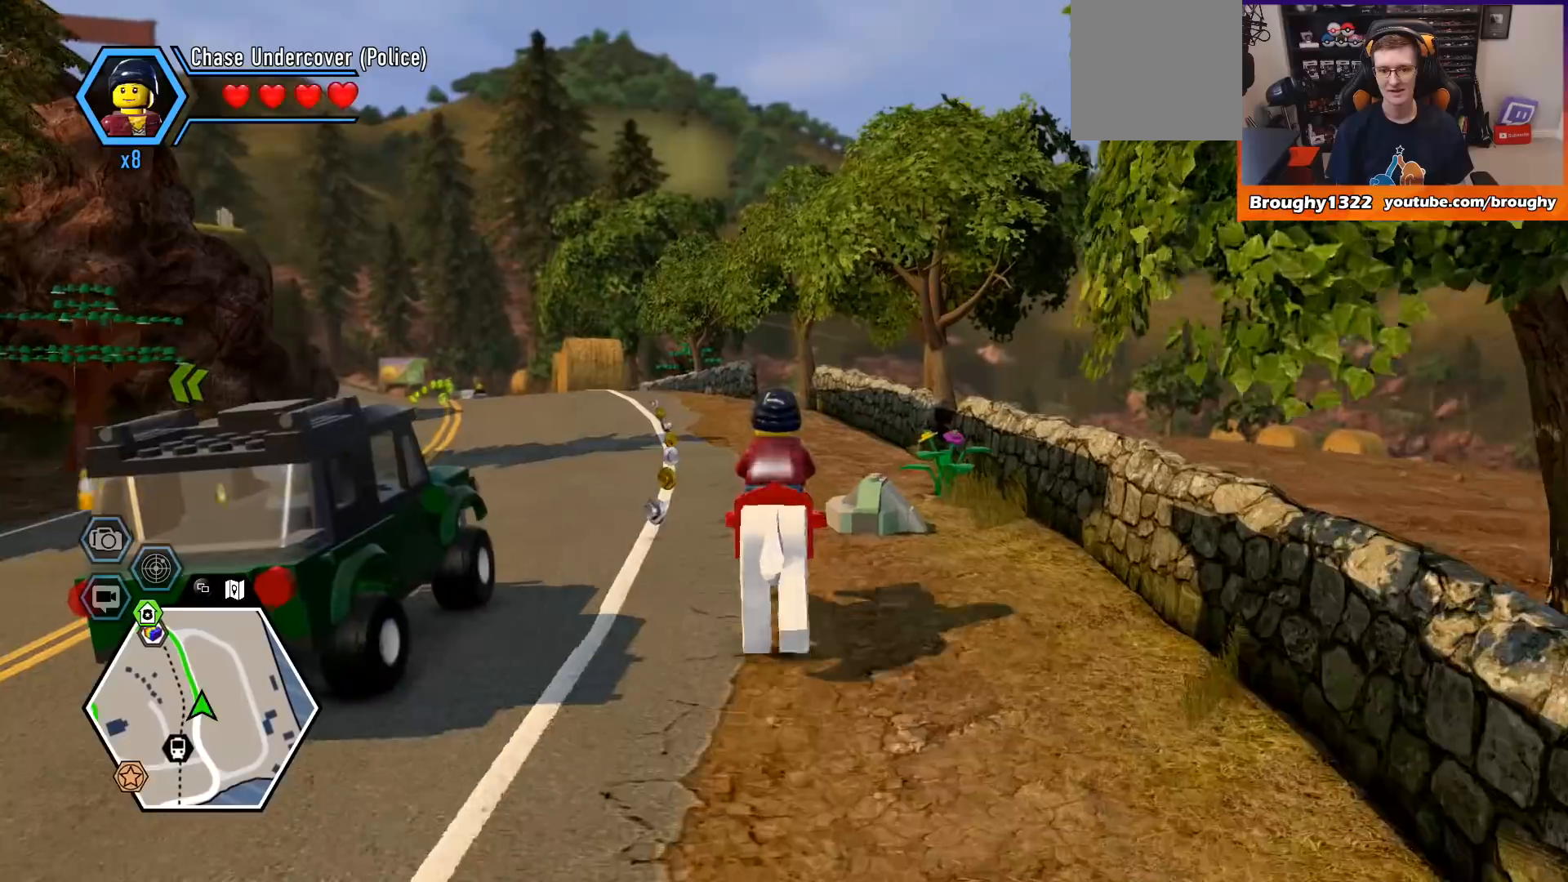
{"buttons": [], "left_stick": "up-left", "right_stick": "center", "events": [[100, "left_stick", "up-right"], [267, "left_stick", "up"], [500, "left_stick", "up-left"]]}
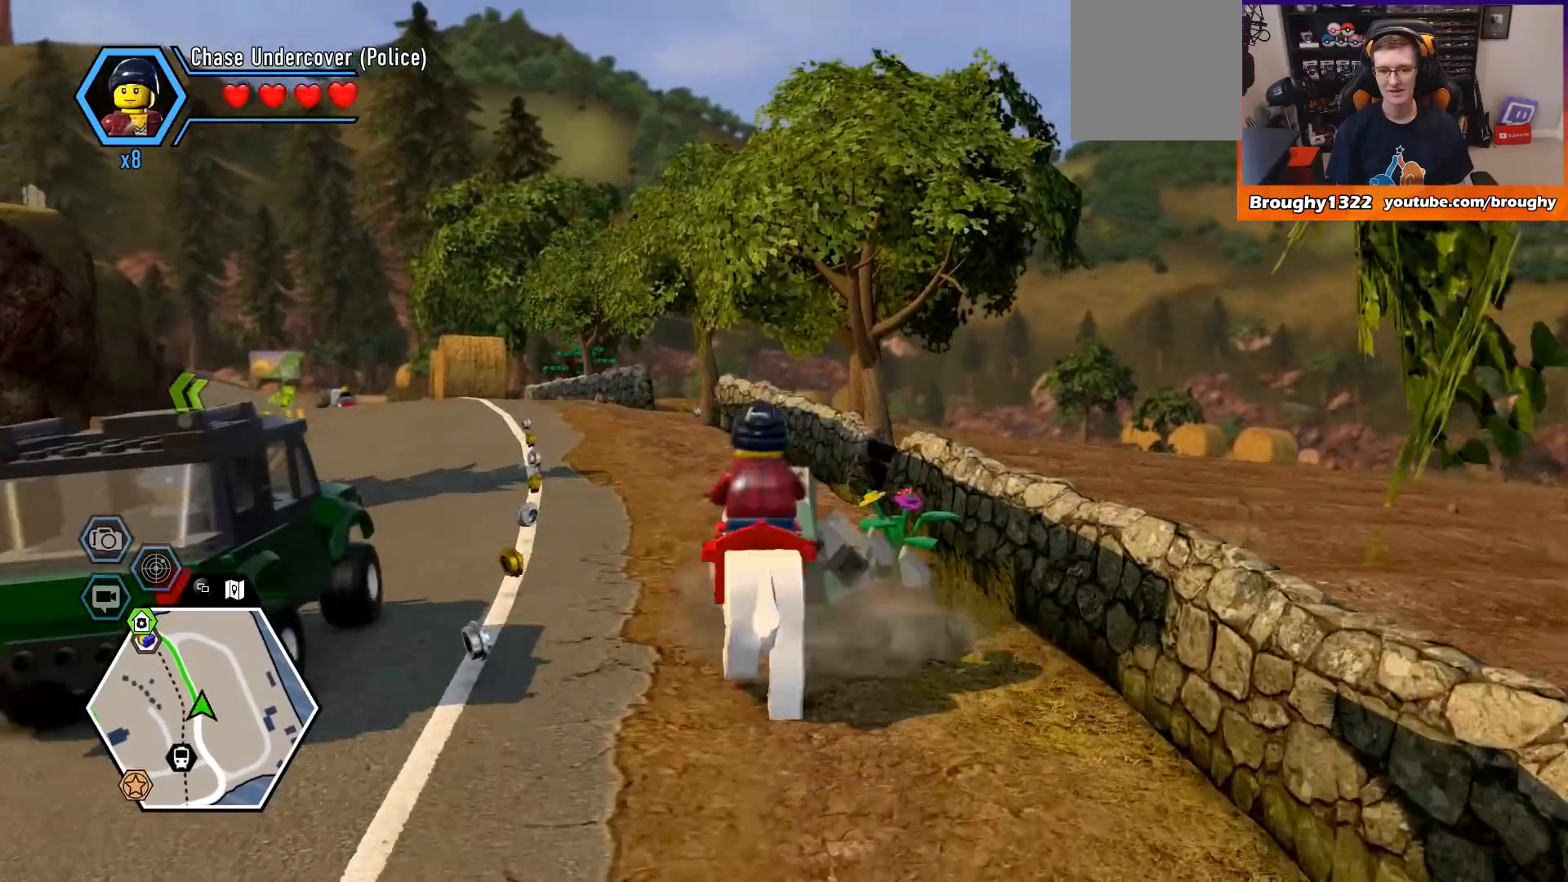
{"buttons": [], "left_stick": "up", "right_stick": "center", "events": [[300, "left_stick", "up"]]}
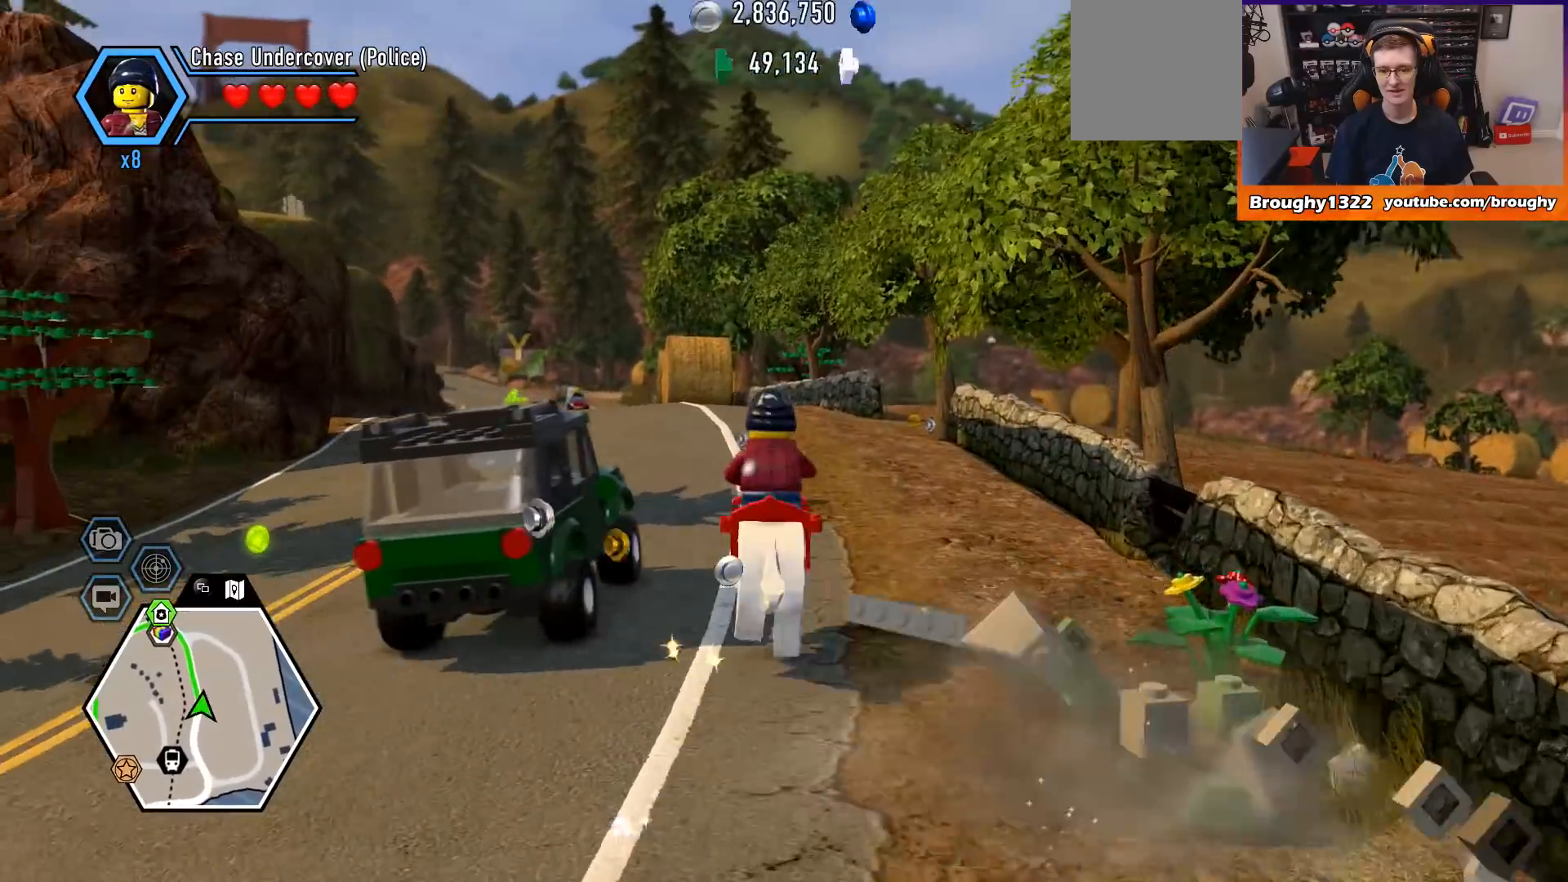
{"buttons": [], "left_stick": "up", "right_stick": "center", "events": []}
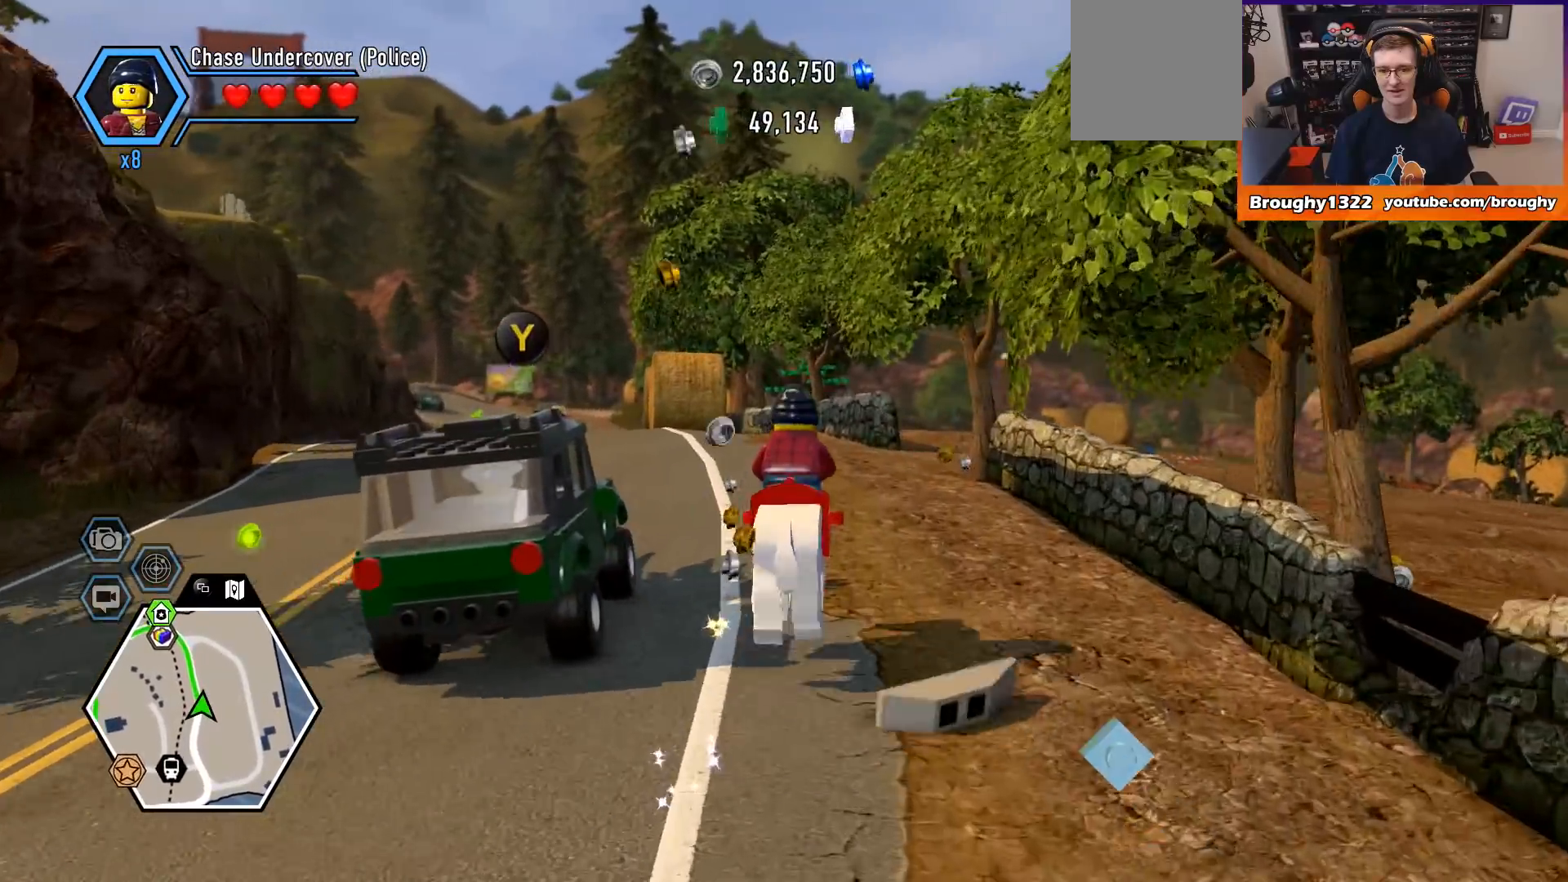
{"buttons": [], "left_stick": "up", "right_stick": "down", "events": [[100, "right_stick", "down"]]}
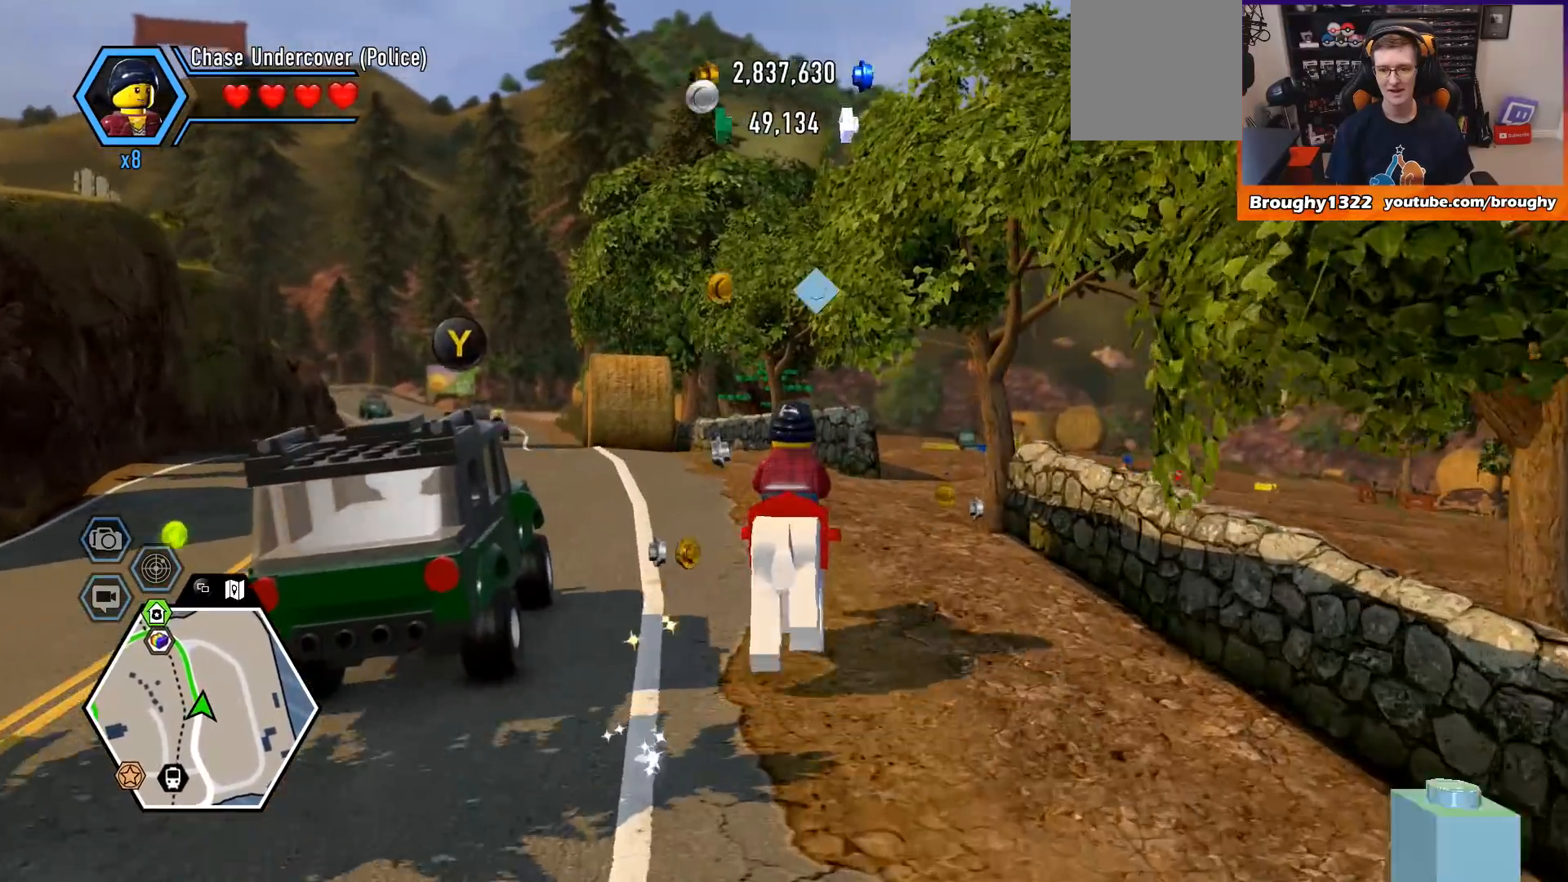
{"buttons": [], "left_stick": "up", "right_stick": "down", "events": []}
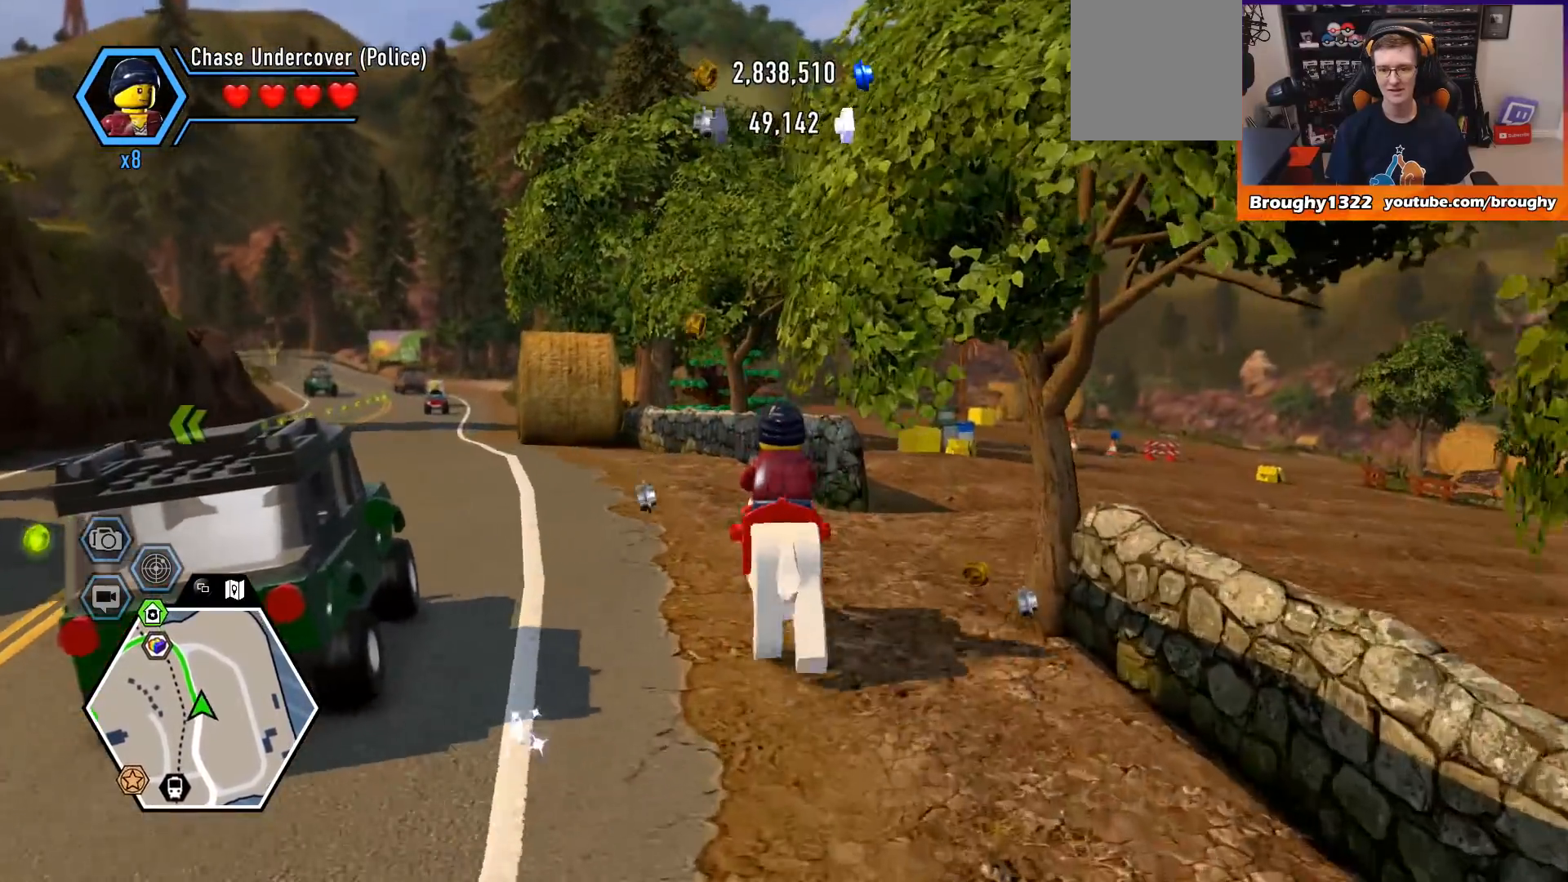
{"buttons": [], "left_stick": "up", "right_stick": "center", "events": [[500, "right_stick", "center"]]}
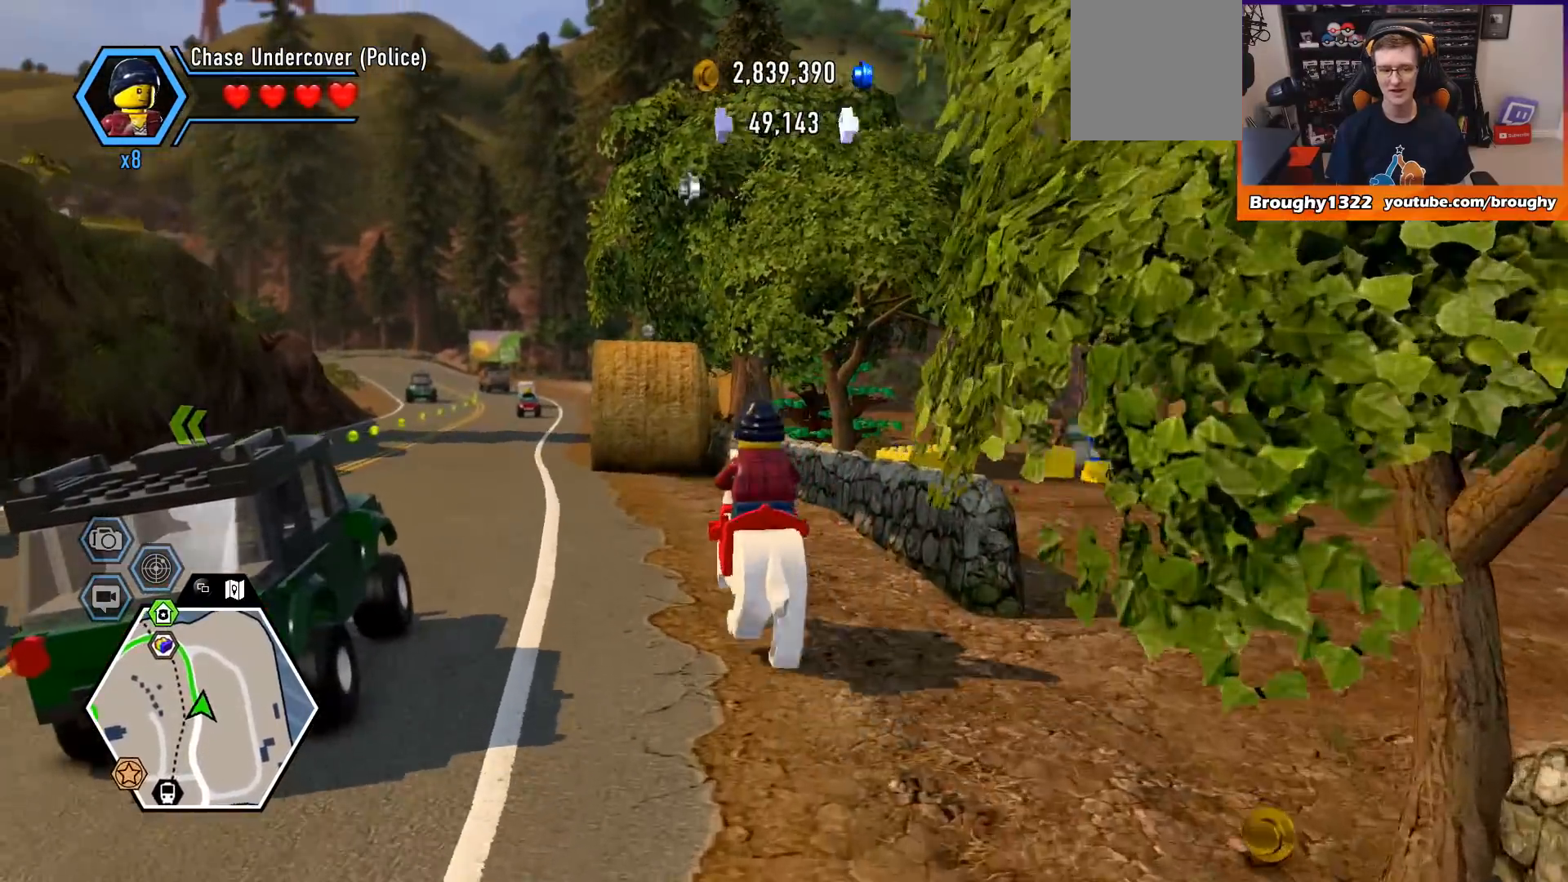
{"buttons": [], "left_stick": "up", "right_stick": "center", "events": []}
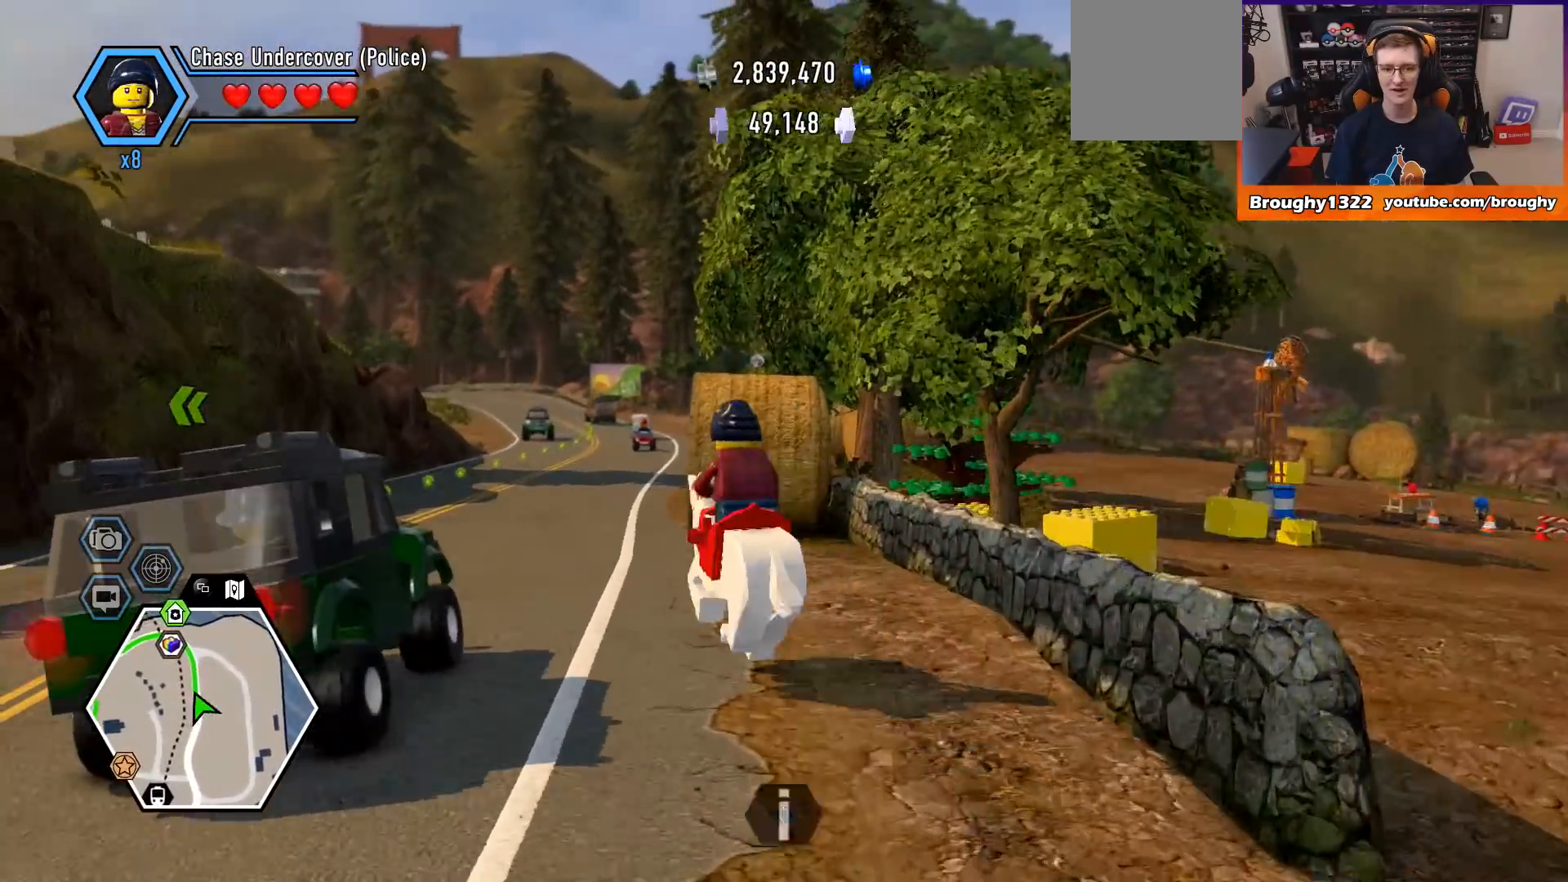
{"buttons": [], "left_stick": "up", "right_stick": "center", "events": []}
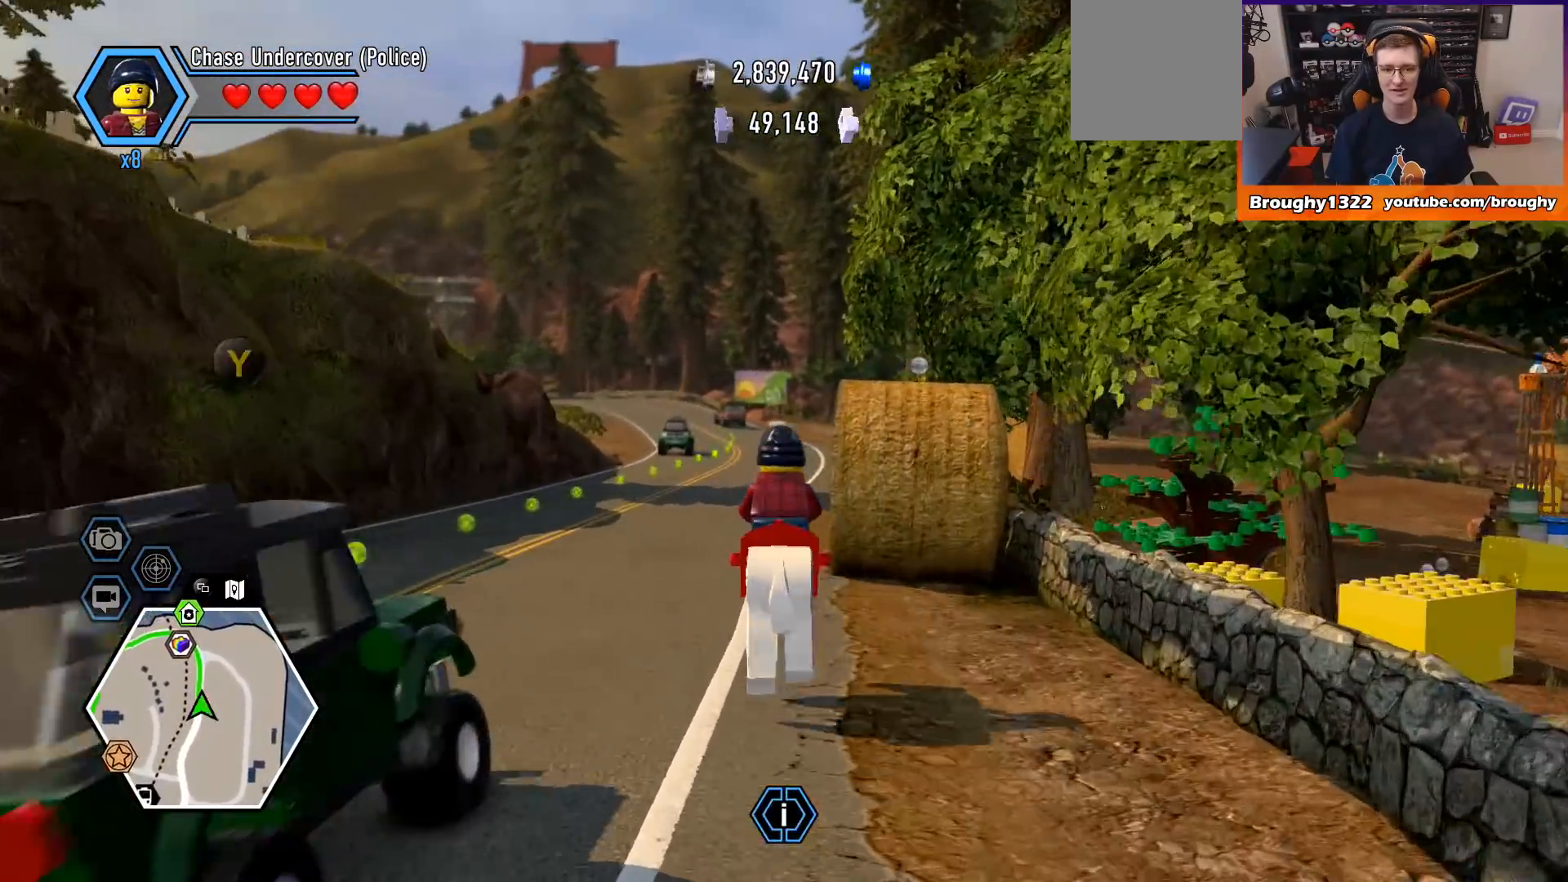
{"buttons": [], "left_stick": "up", "right_stick": "center", "events": []}
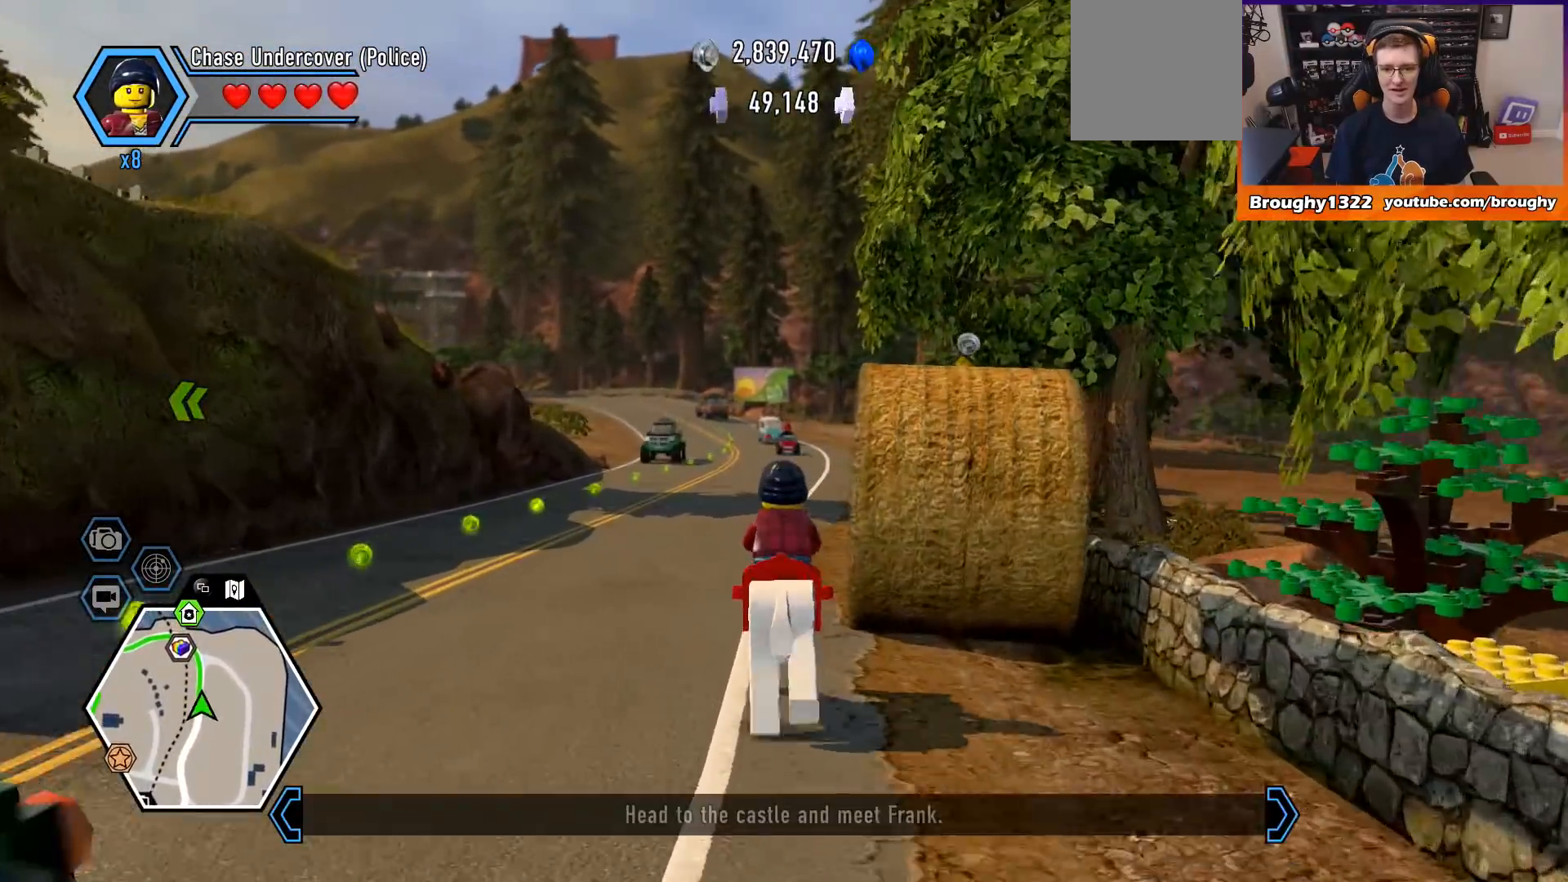
{"buttons": [], "left_stick": "up", "right_stick": "center", "events": []}
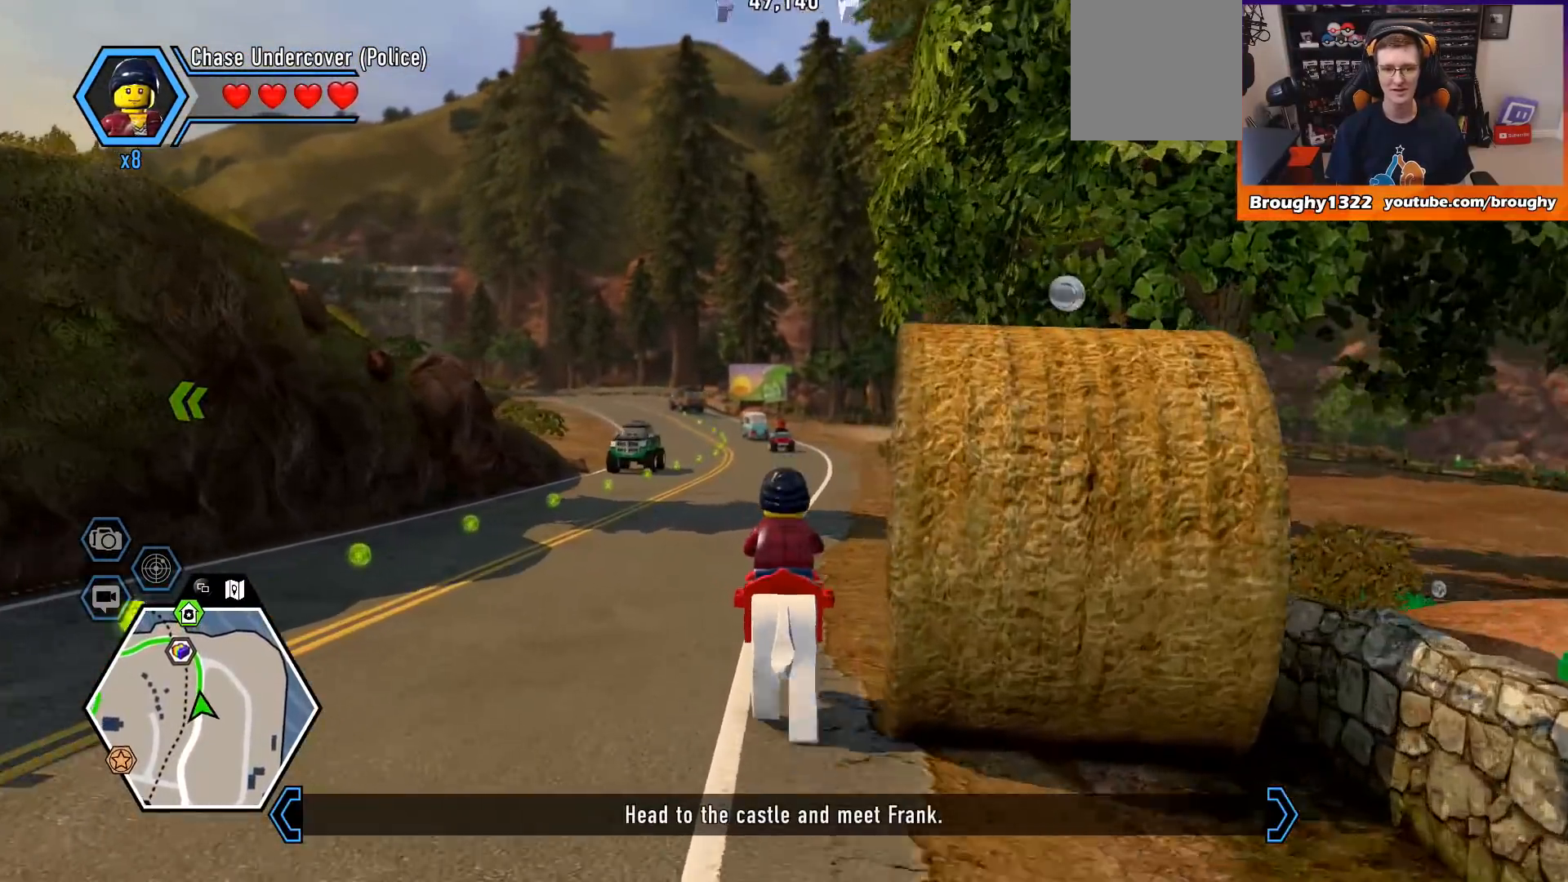
{"buttons": [], "left_stick": "up", "right_stick": "center", "events": []}
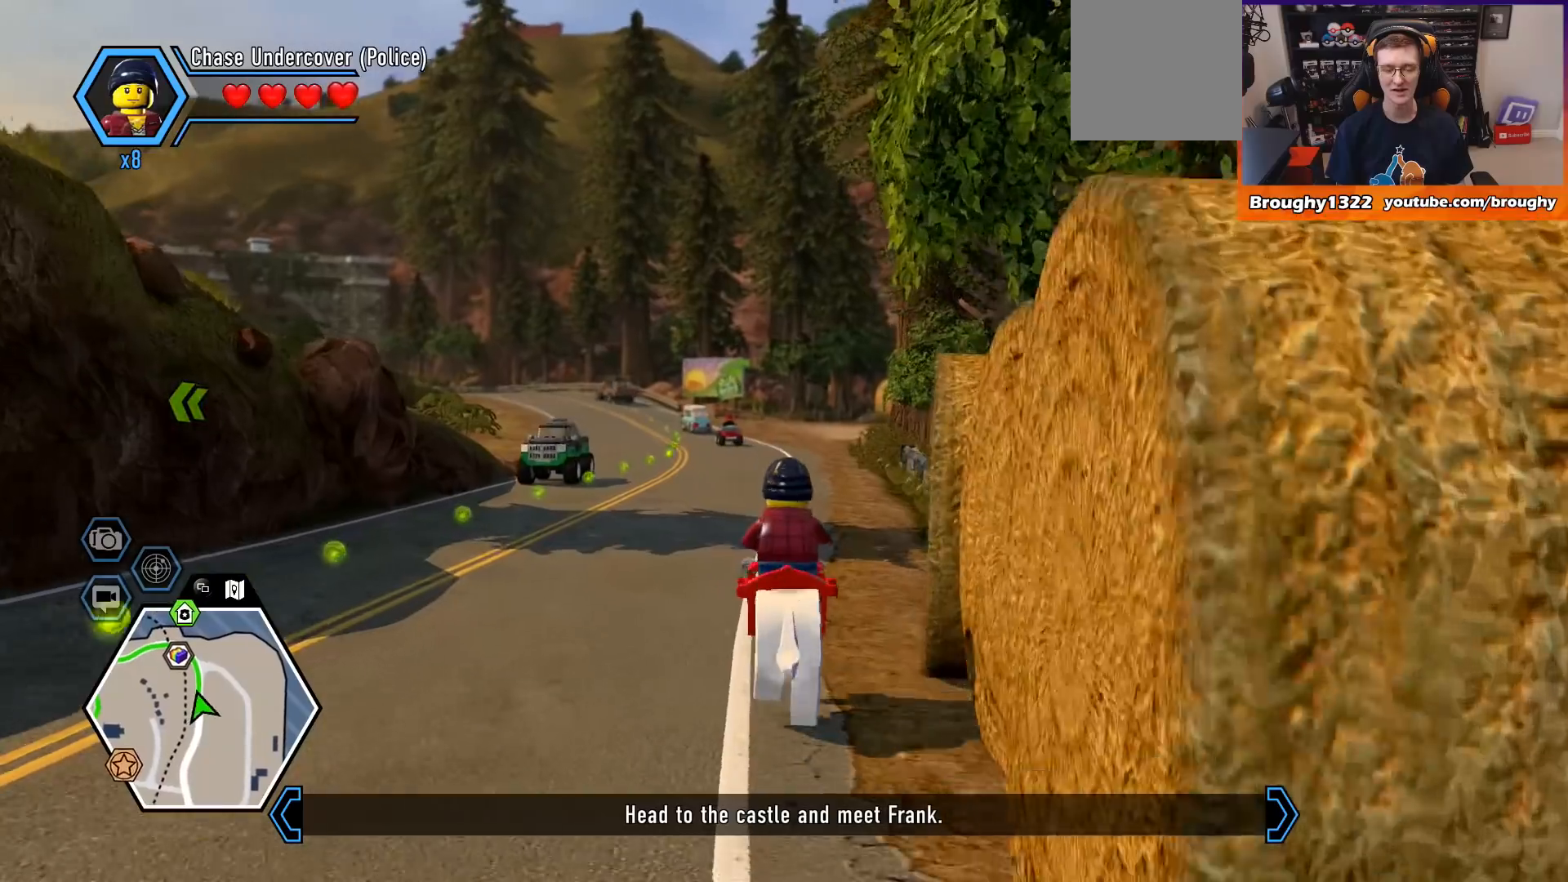
{"buttons": [], "left_stick": "up", "right_stick": "center", "events": []}
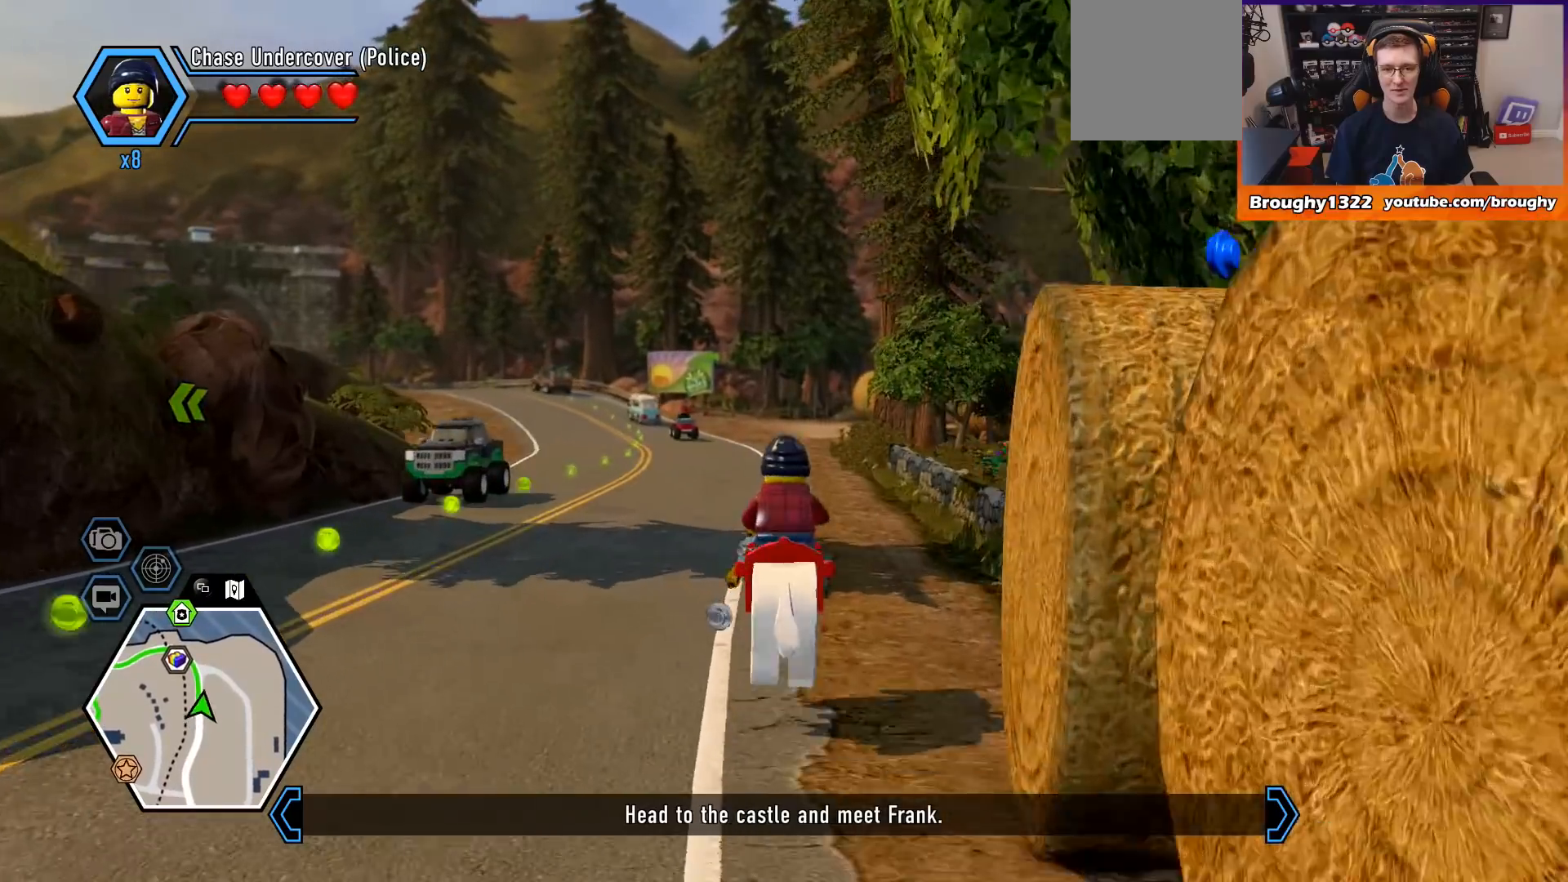
{"buttons": [], "left_stick": "up", "right_stick": "center", "events": []}
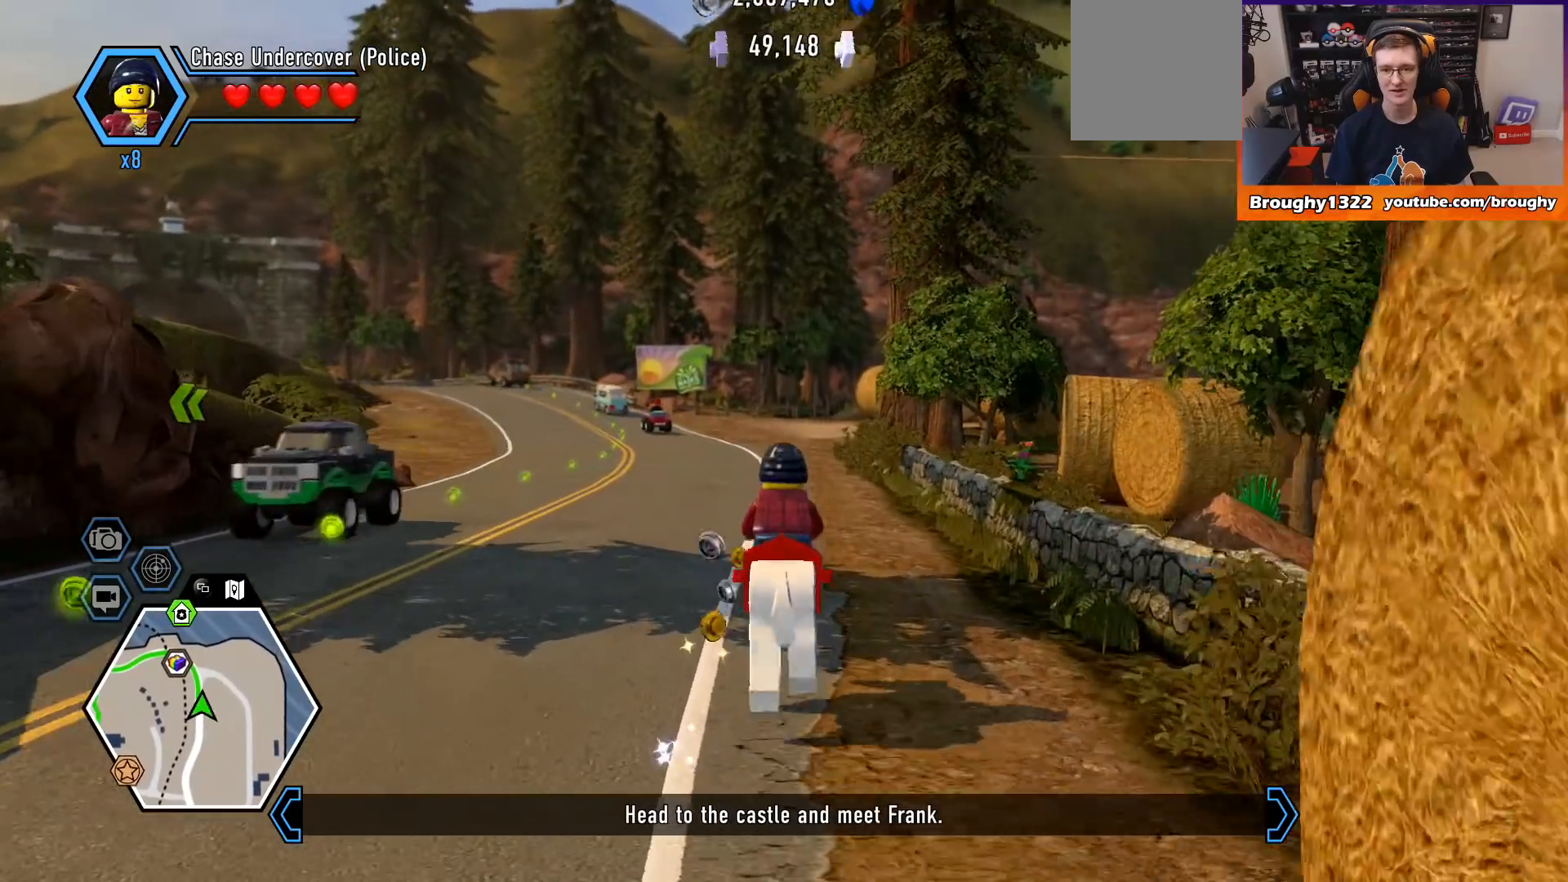
{"buttons": [], "left_stick": "up", "right_stick": "center", "events": []}
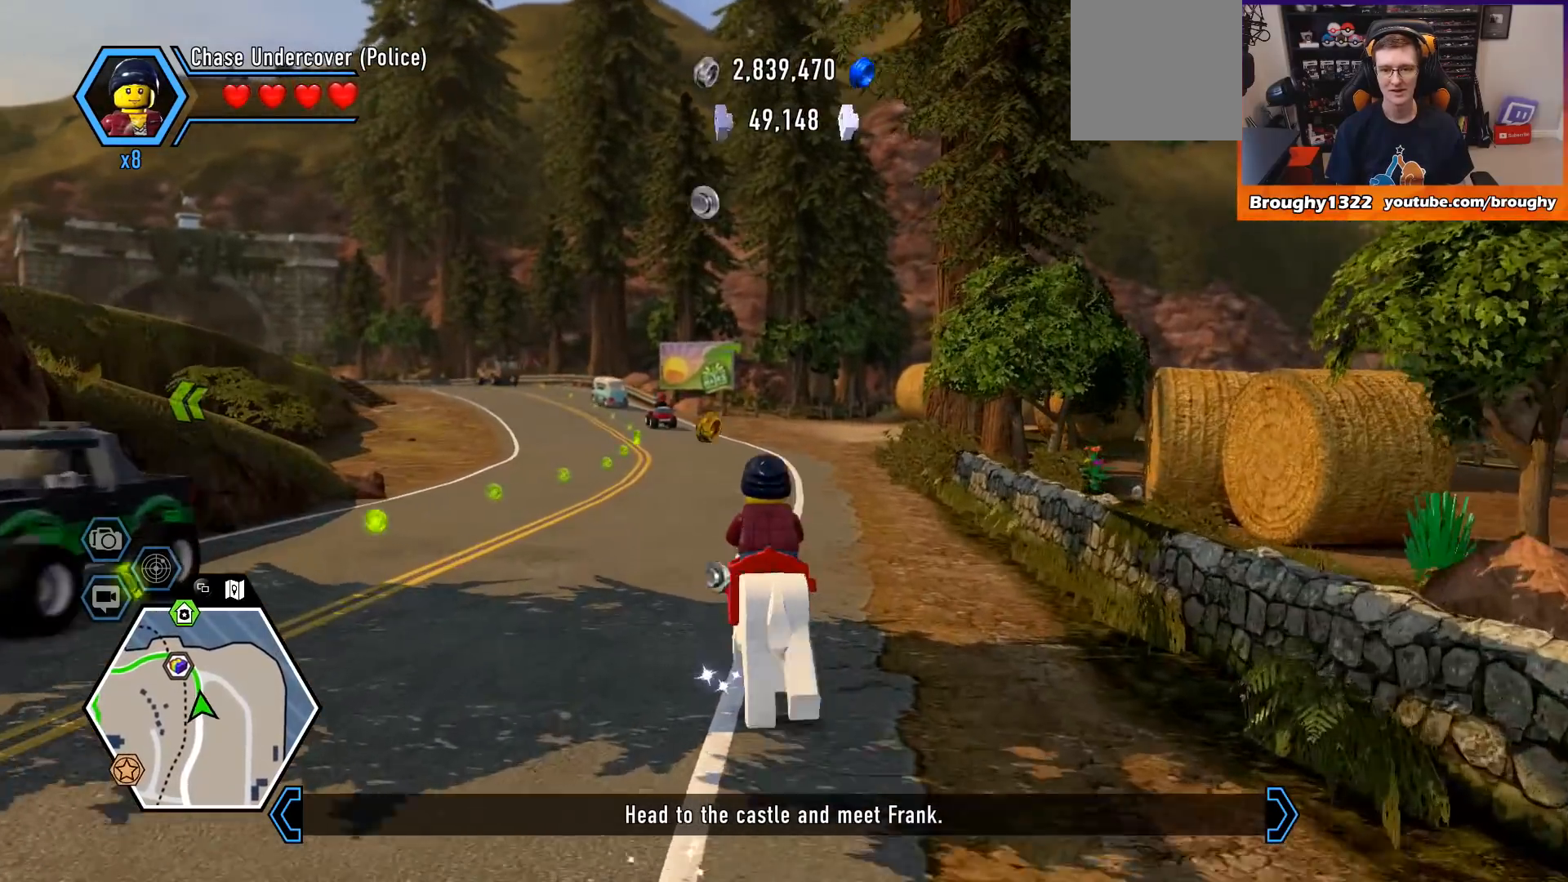
{"buttons": [], "left_stick": "up", "right_stick": "up-right", "events": [[433, "right_stick", "up-right"]]}
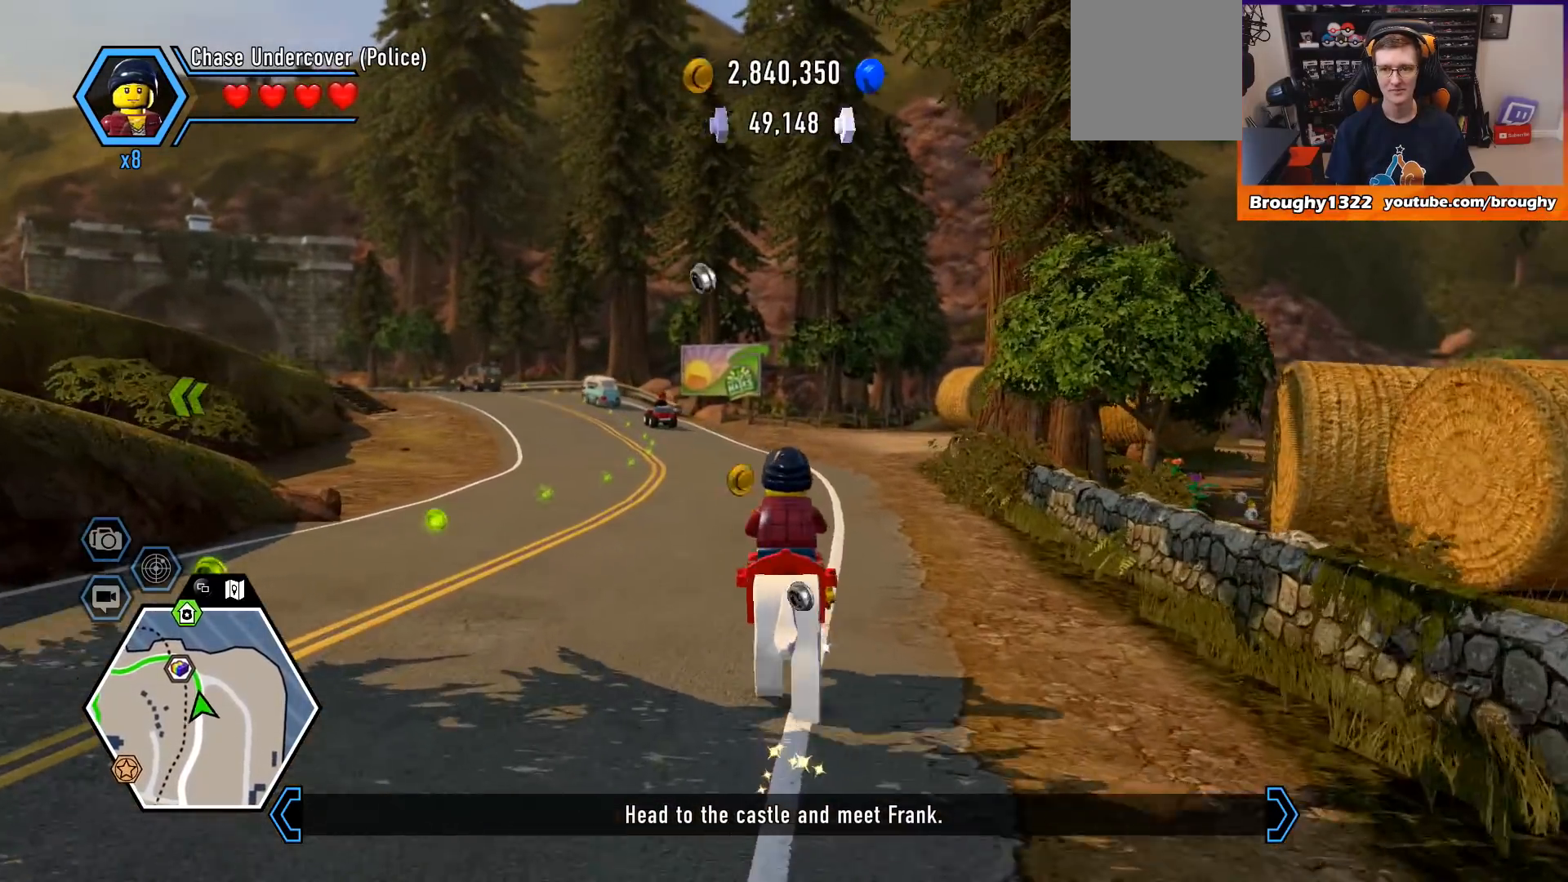
{"buttons": [], "left_stick": "up", "right_stick": "center", "events": [[400, "right_stick", "center"]]}
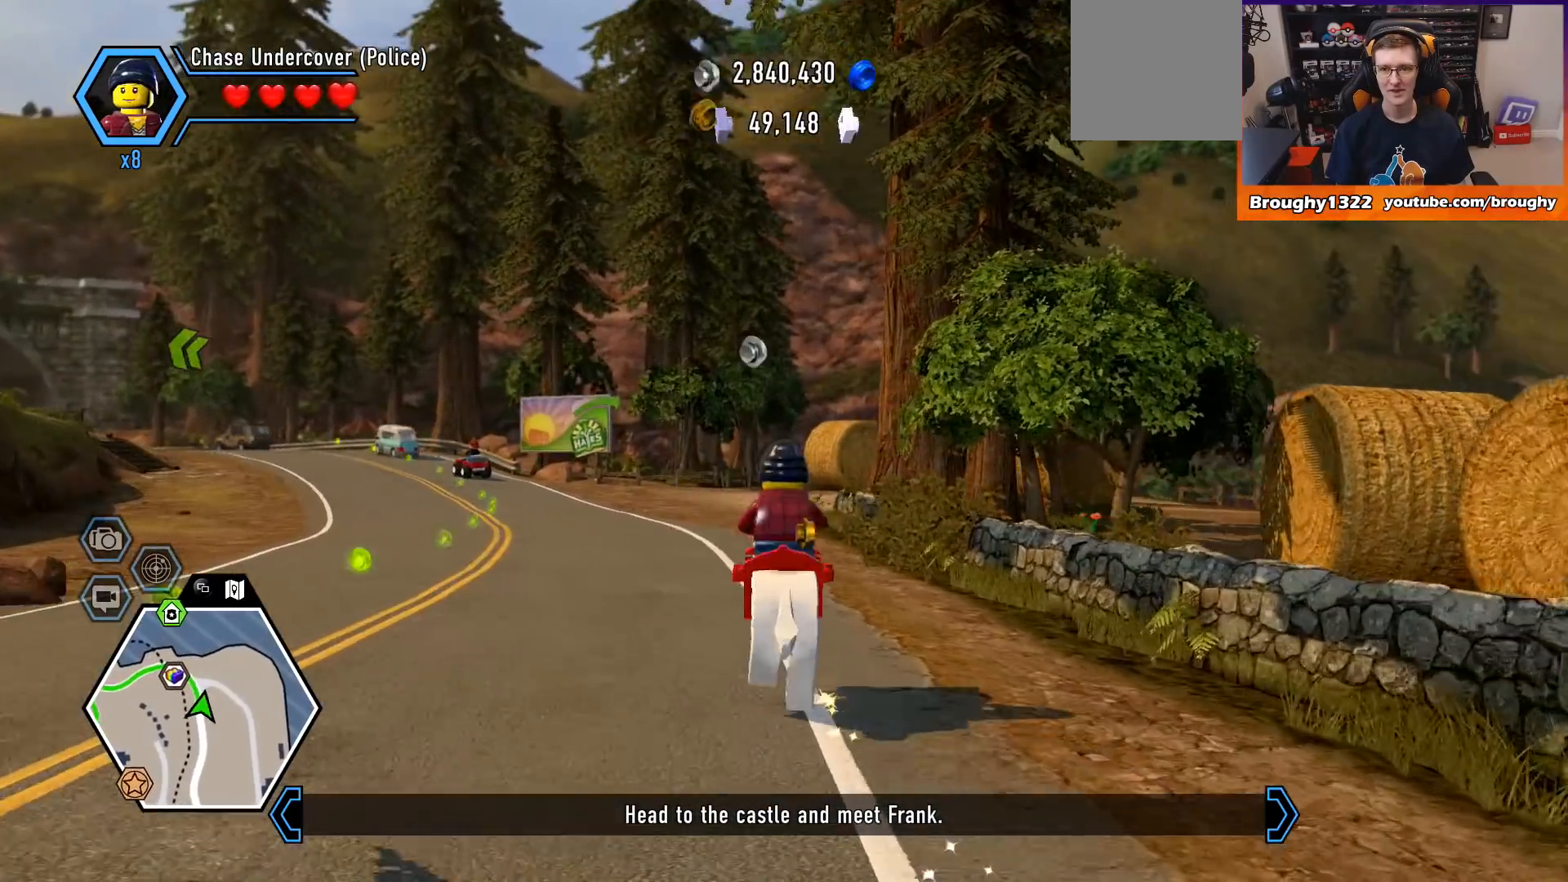
{"buttons": [], "left_stick": "up", "right_stick": "left", "events": [[333, "right_stick", "left"]]}
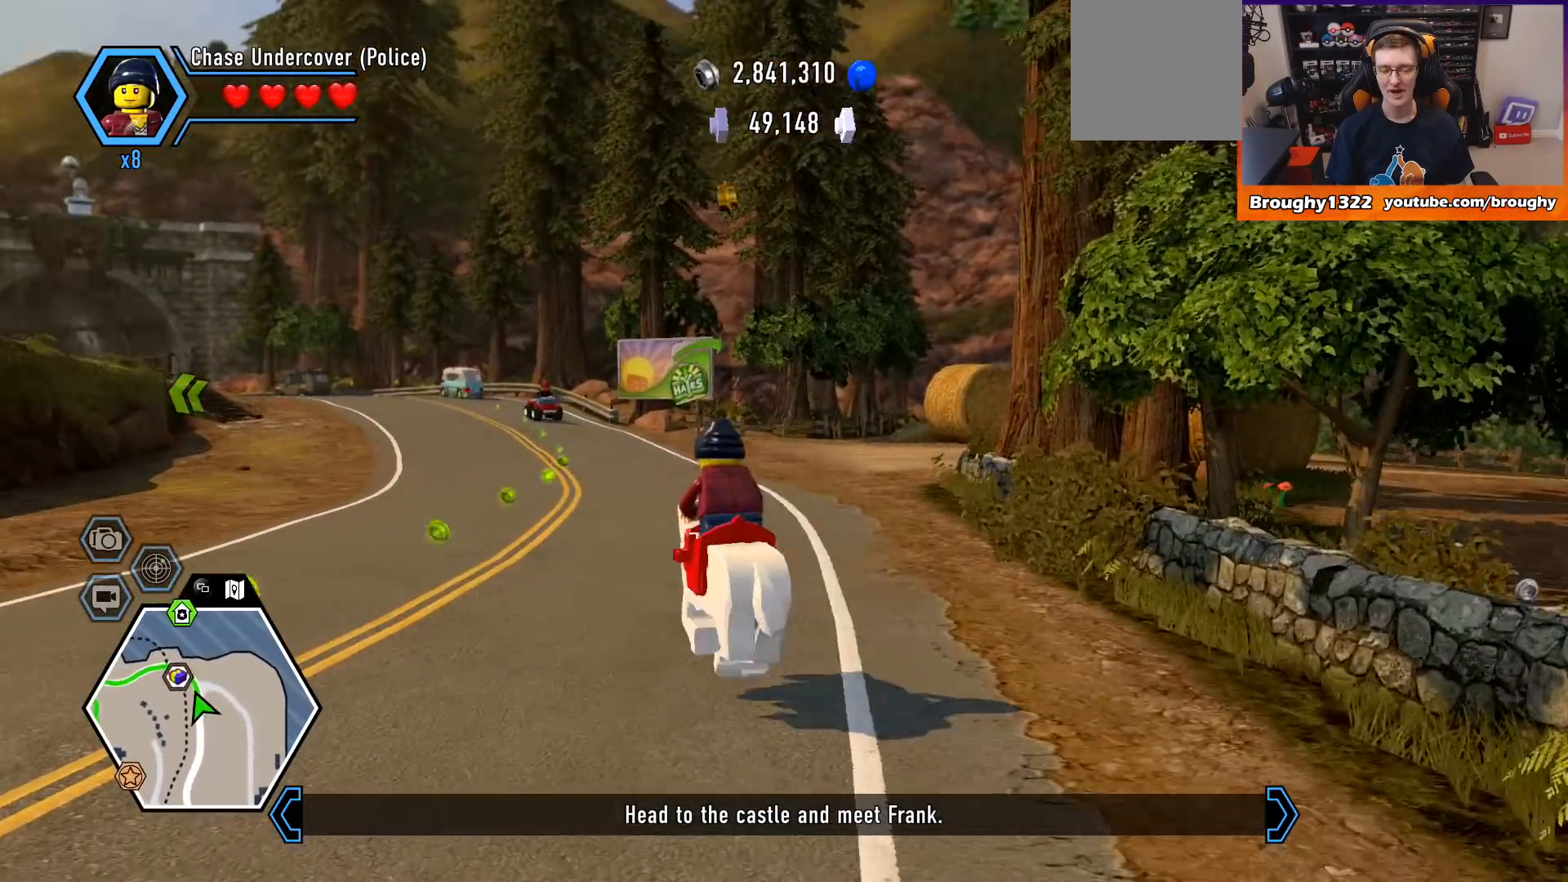
{"buttons": [], "left_stick": "up", "right_stick": "left", "events": []}
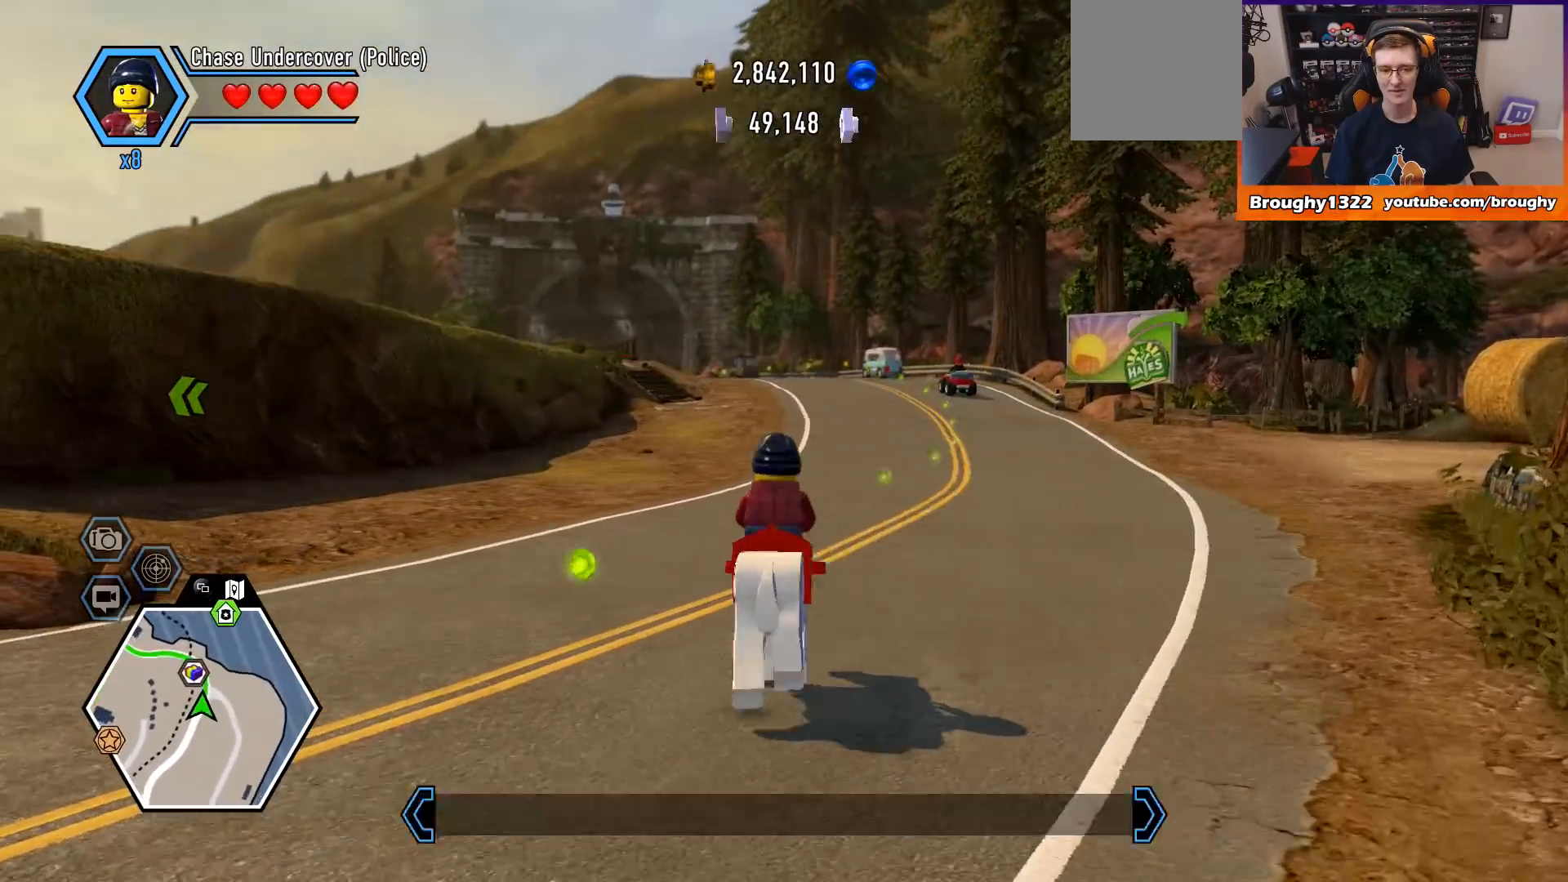
{"buttons": [], "left_stick": "up", "right_stick": "center", "events": [[333, "right_stick", "center"]]}
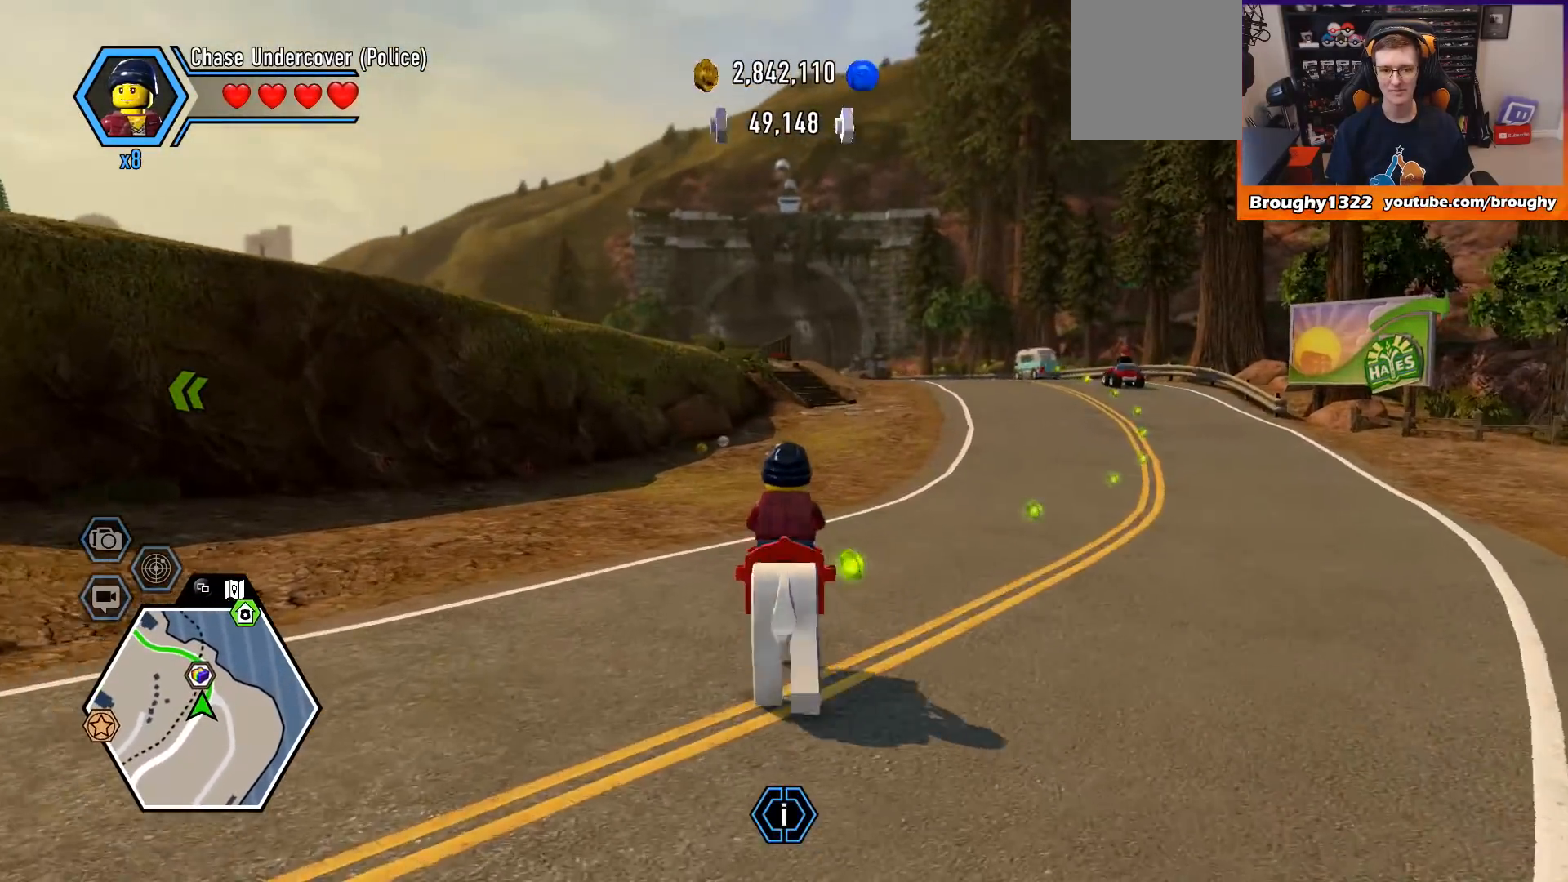
{"buttons": [], "left_stick": "up", "right_stick": "center", "events": []}
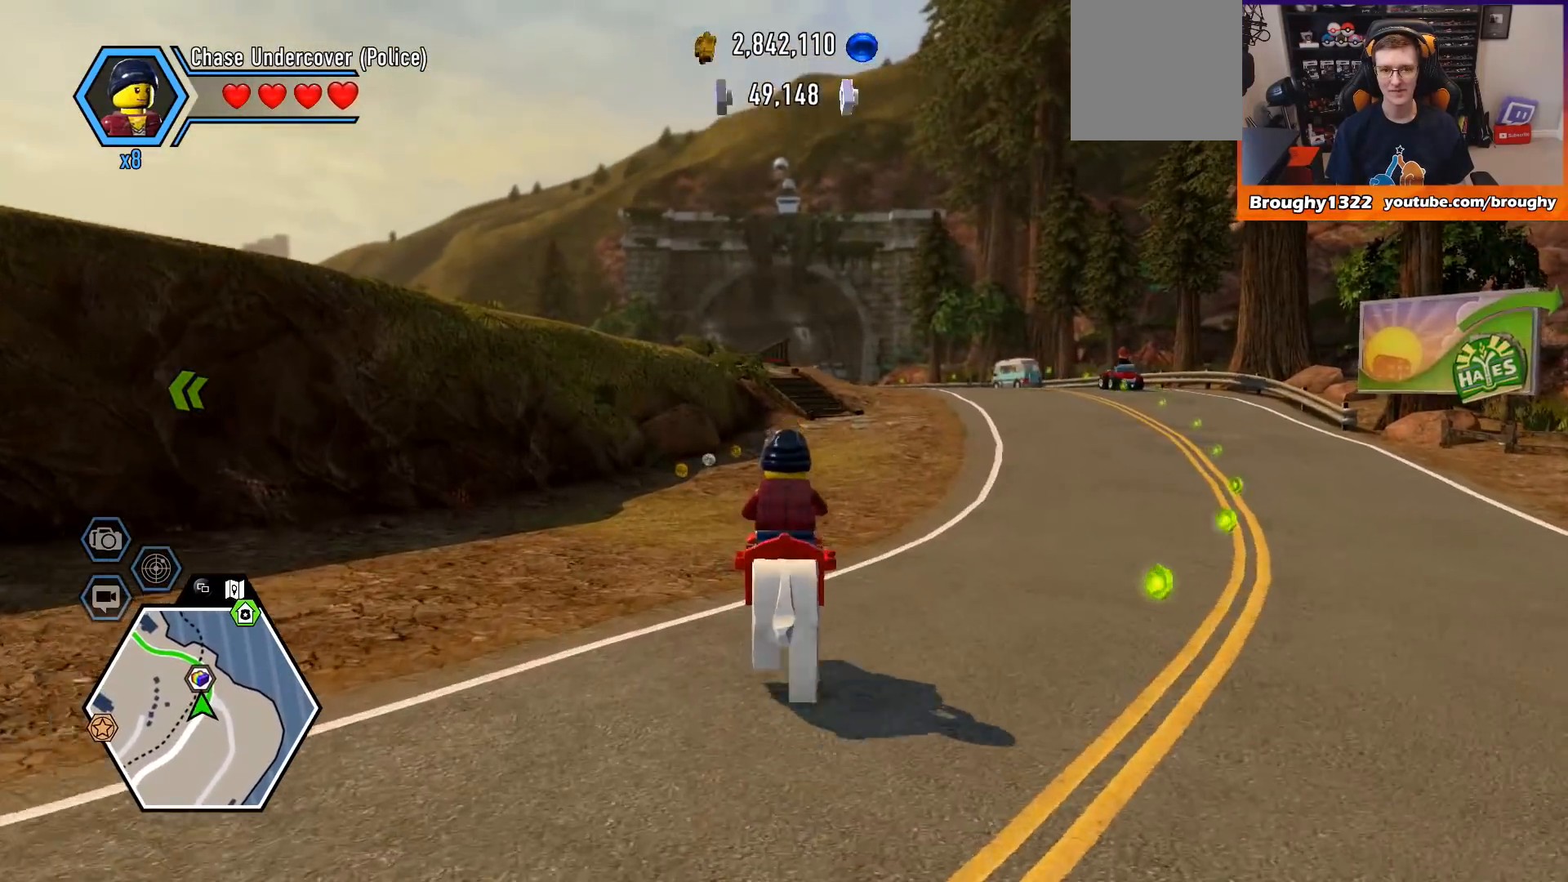
{"buttons": [], "left_stick": "up", "right_stick": "center", "events": []}
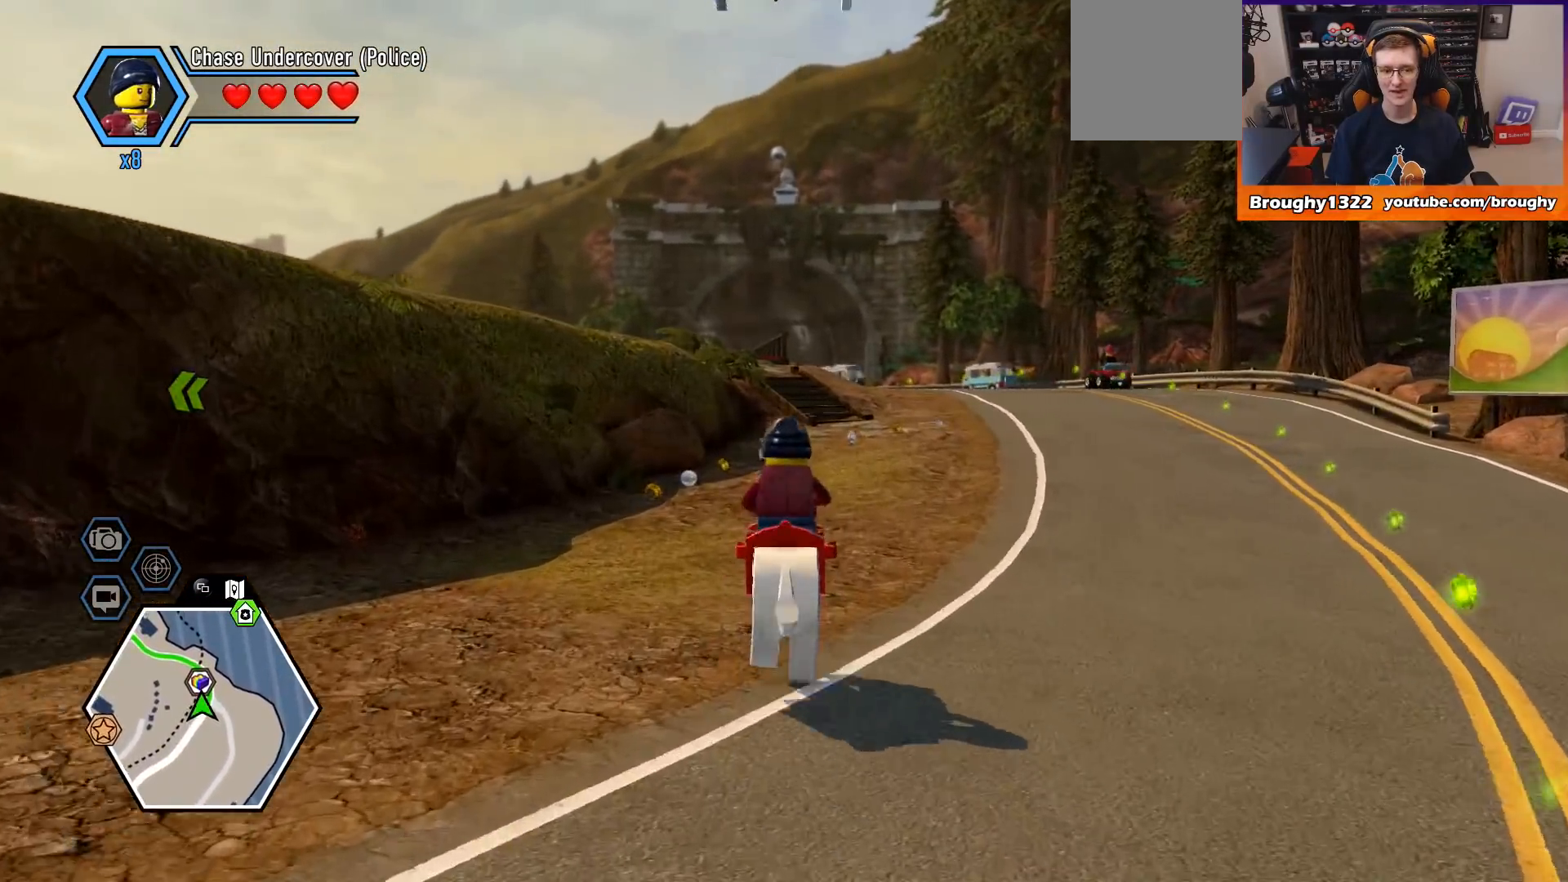
{"buttons": [], "left_stick": "up", "right_stick": "down-left", "events": [[333, "right_stick", "down-left"]]}
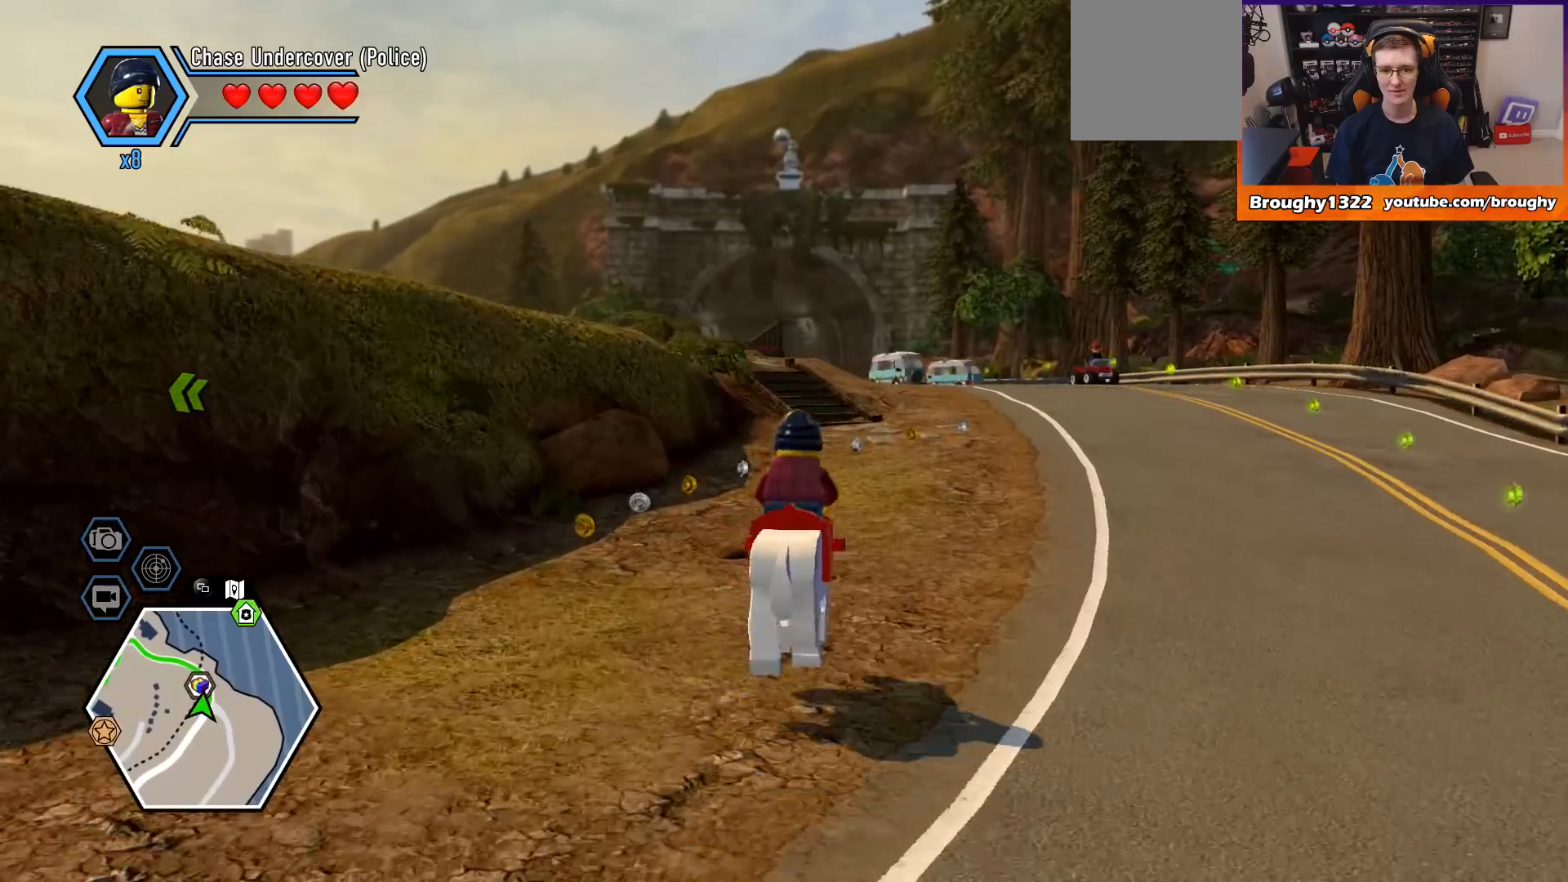
{"buttons": [], "left_stick": "up-right", "right_stick": "down-left", "events": [[467, "left_stick", "up-right"]]}
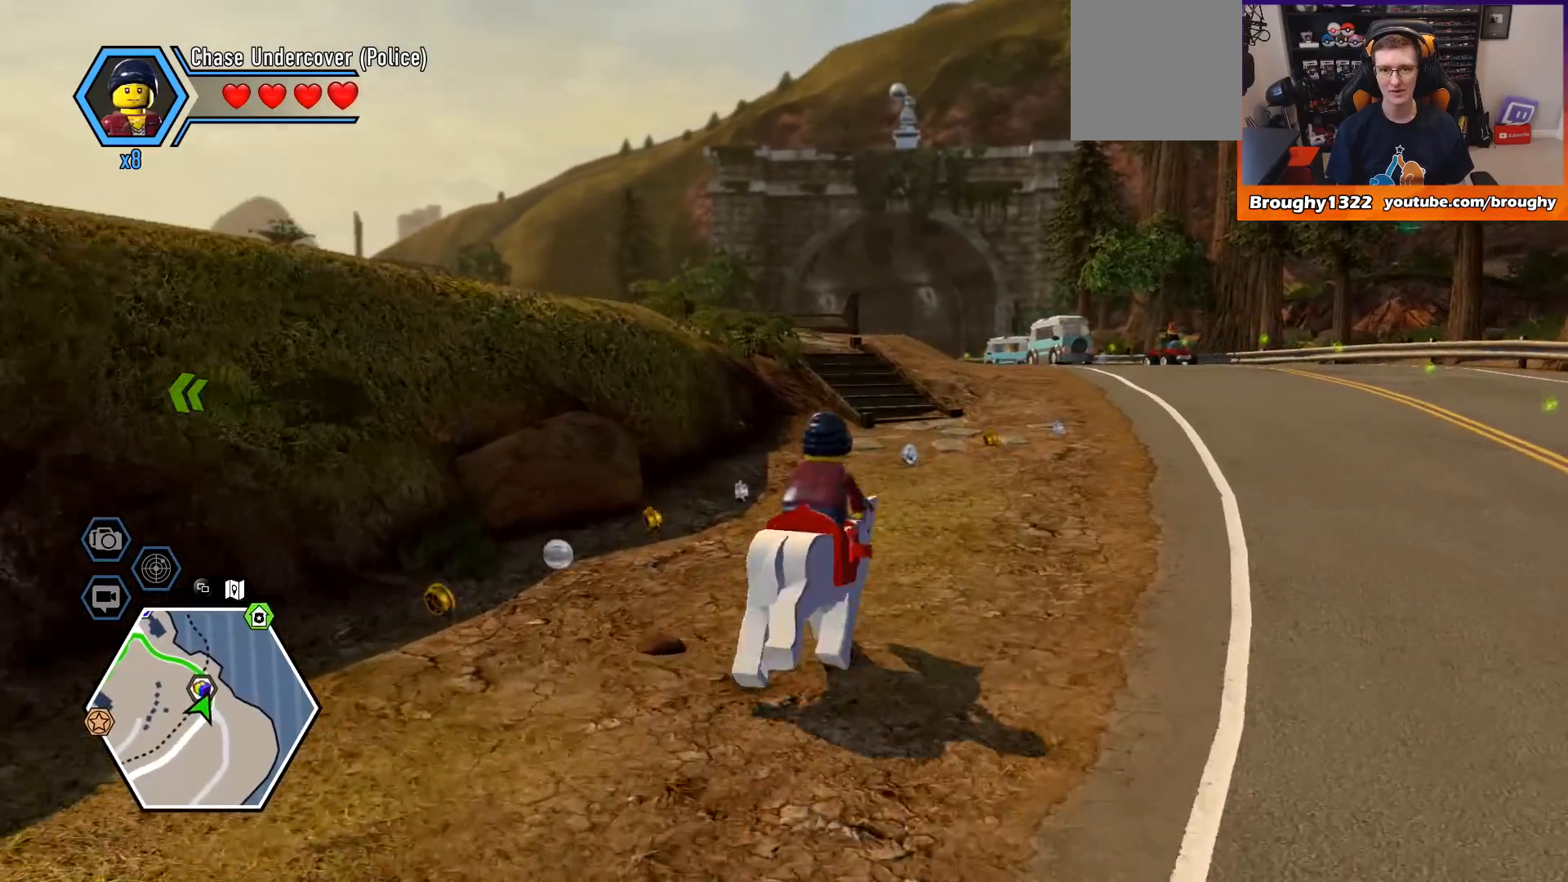
{"buttons": [], "left_stick": "up-right", "right_stick": "down-left", "events": []}
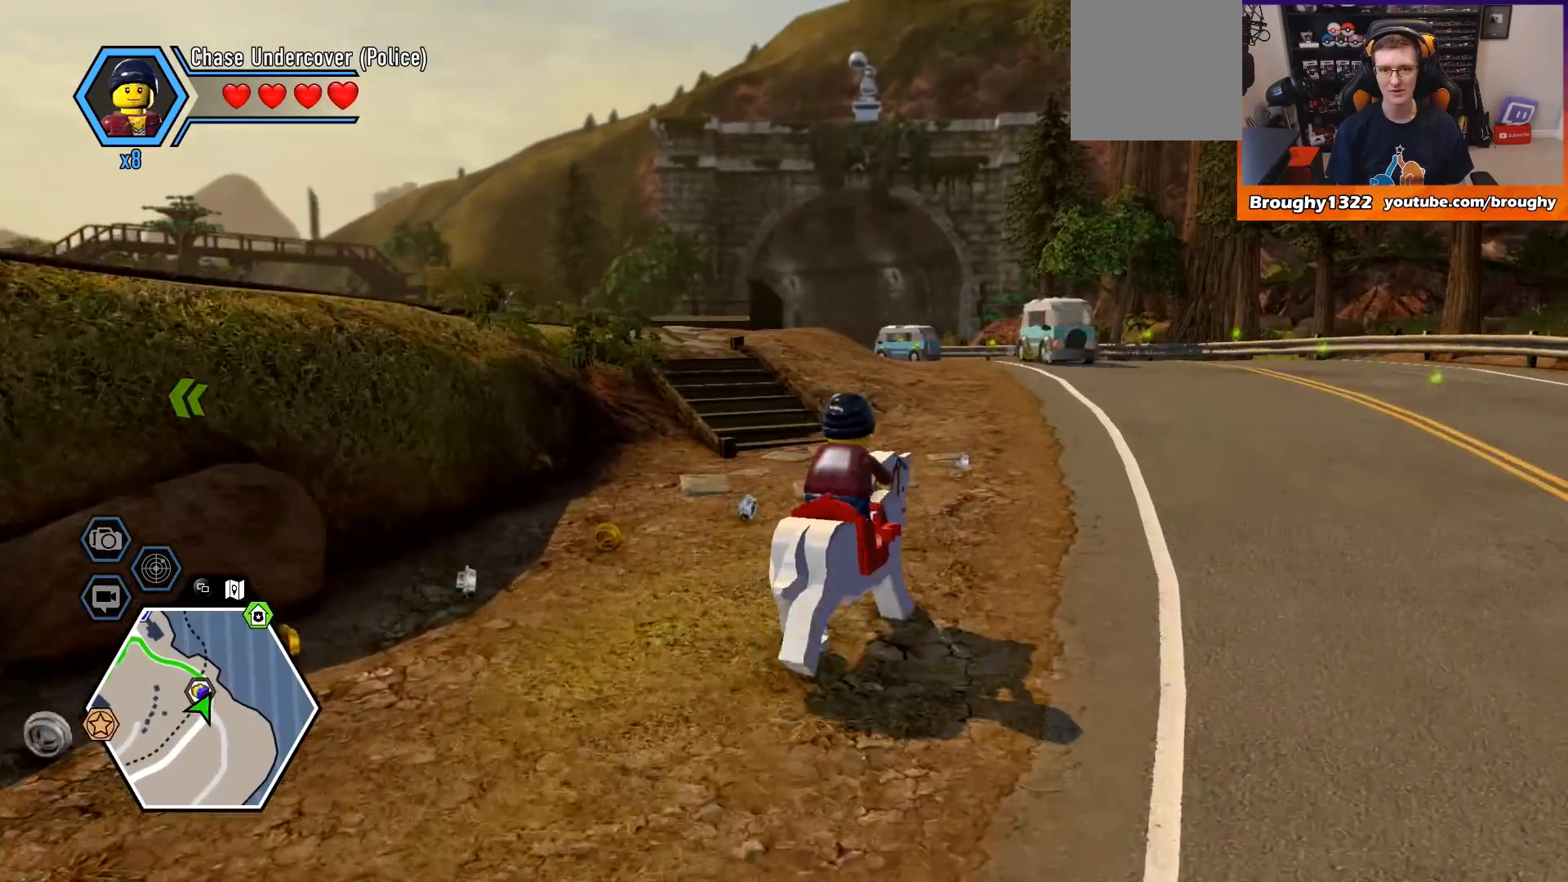
{"buttons": [], "left_stick": "up", "right_stick": "down-left", "events": [[233, "left_stick", "up"]]}
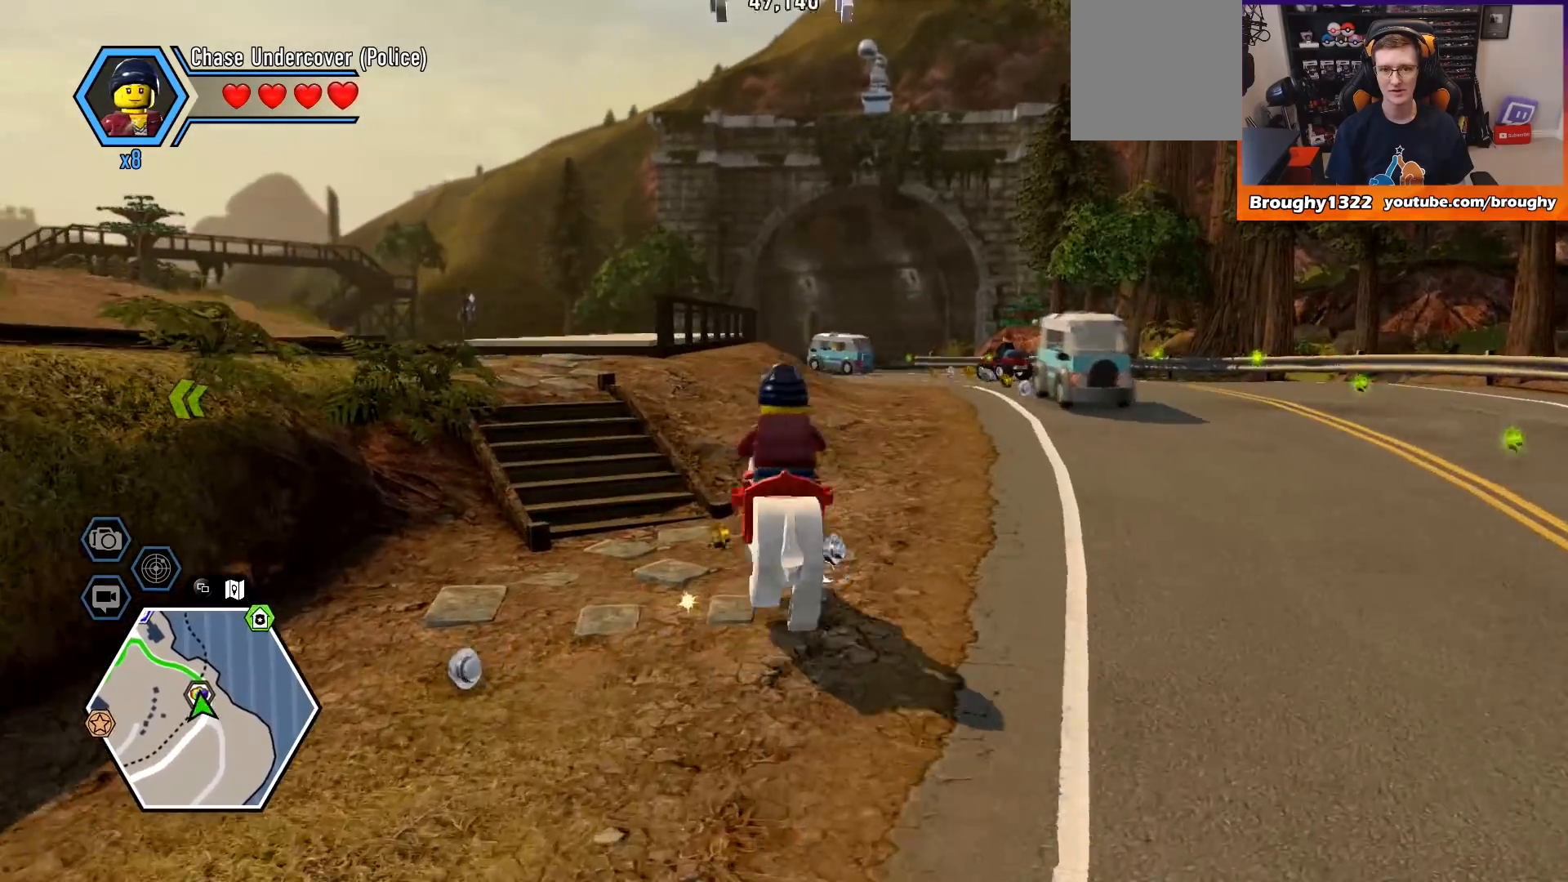
{"buttons": [], "left_stick": "up", "right_stick": "down-left", "events": []}
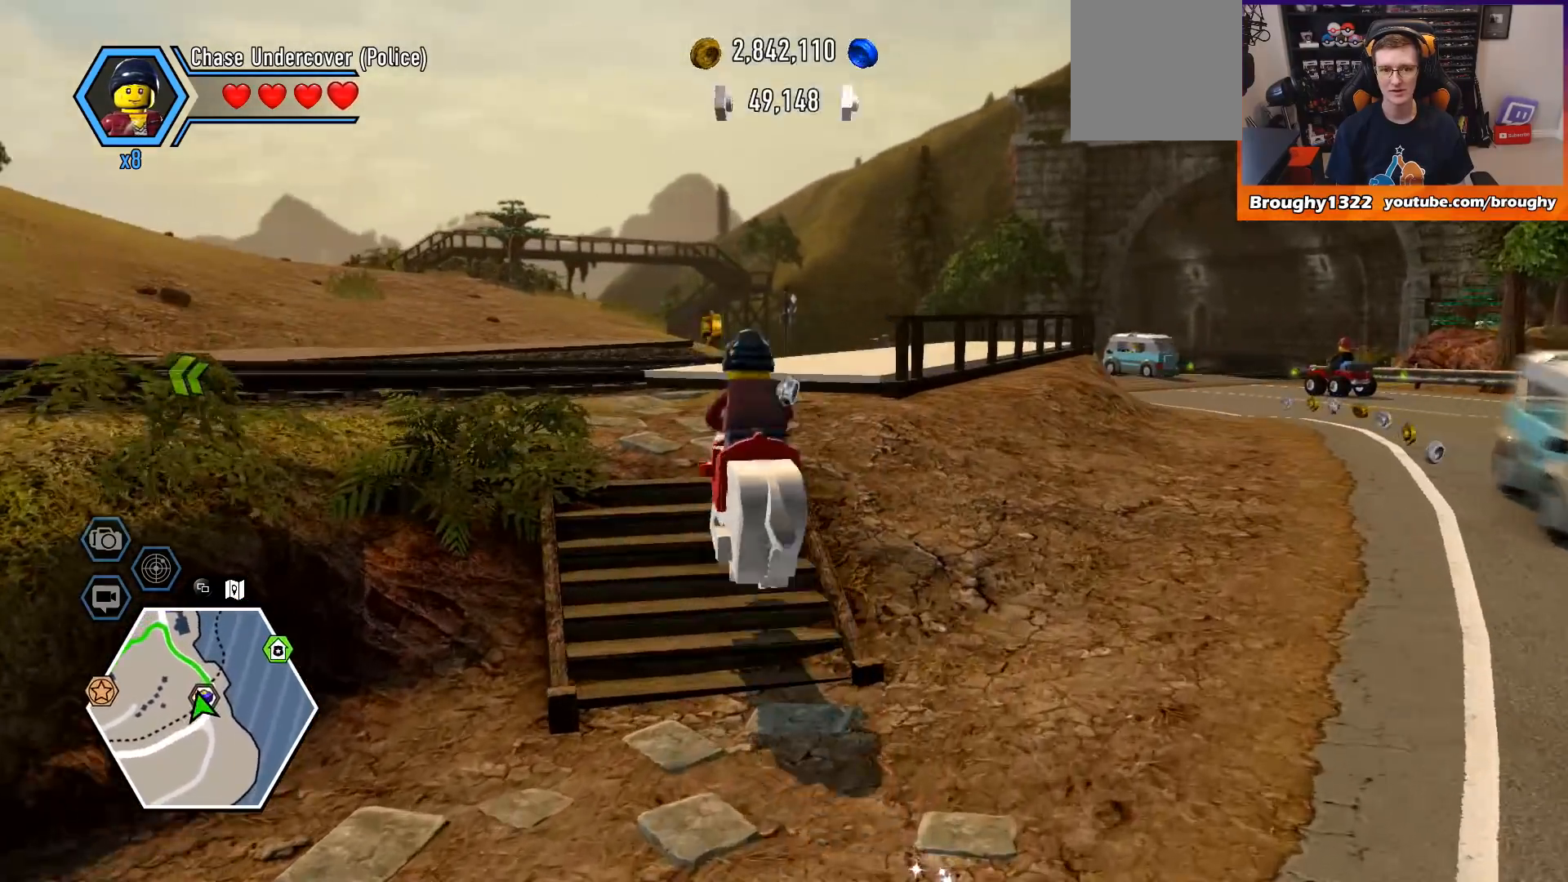
{"buttons": [], "left_stick": "up", "right_stick": "down-right", "events": [[67, "right_stick", "center"], [500, "right_stick", "down-right"]]}
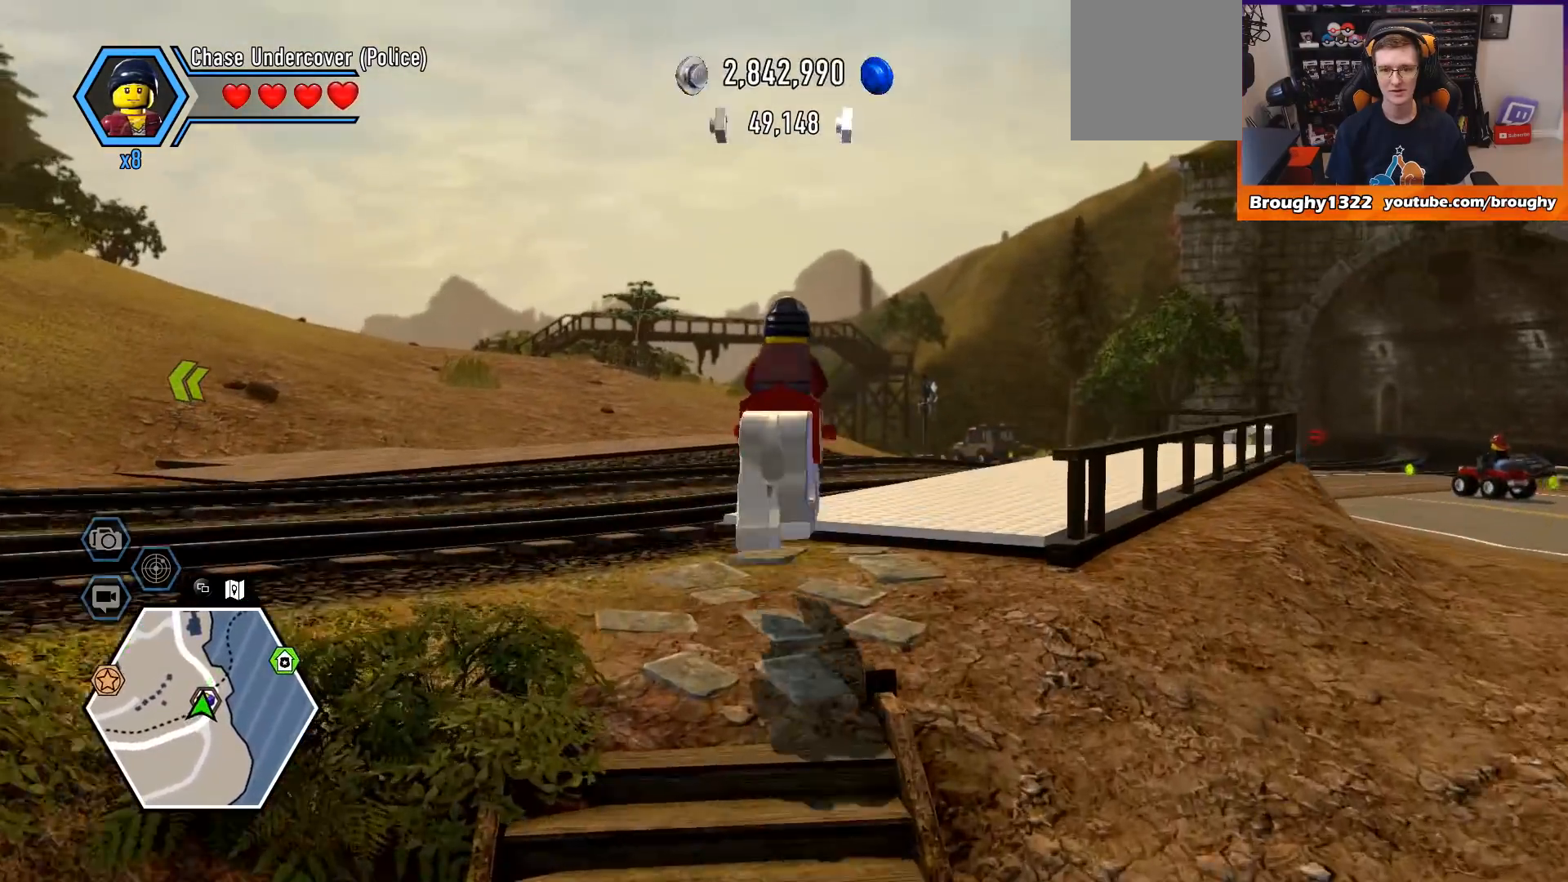
{"buttons": [], "left_stick": "up", "right_stick": "center", "events": [[400, "right_stick", "center"]]}
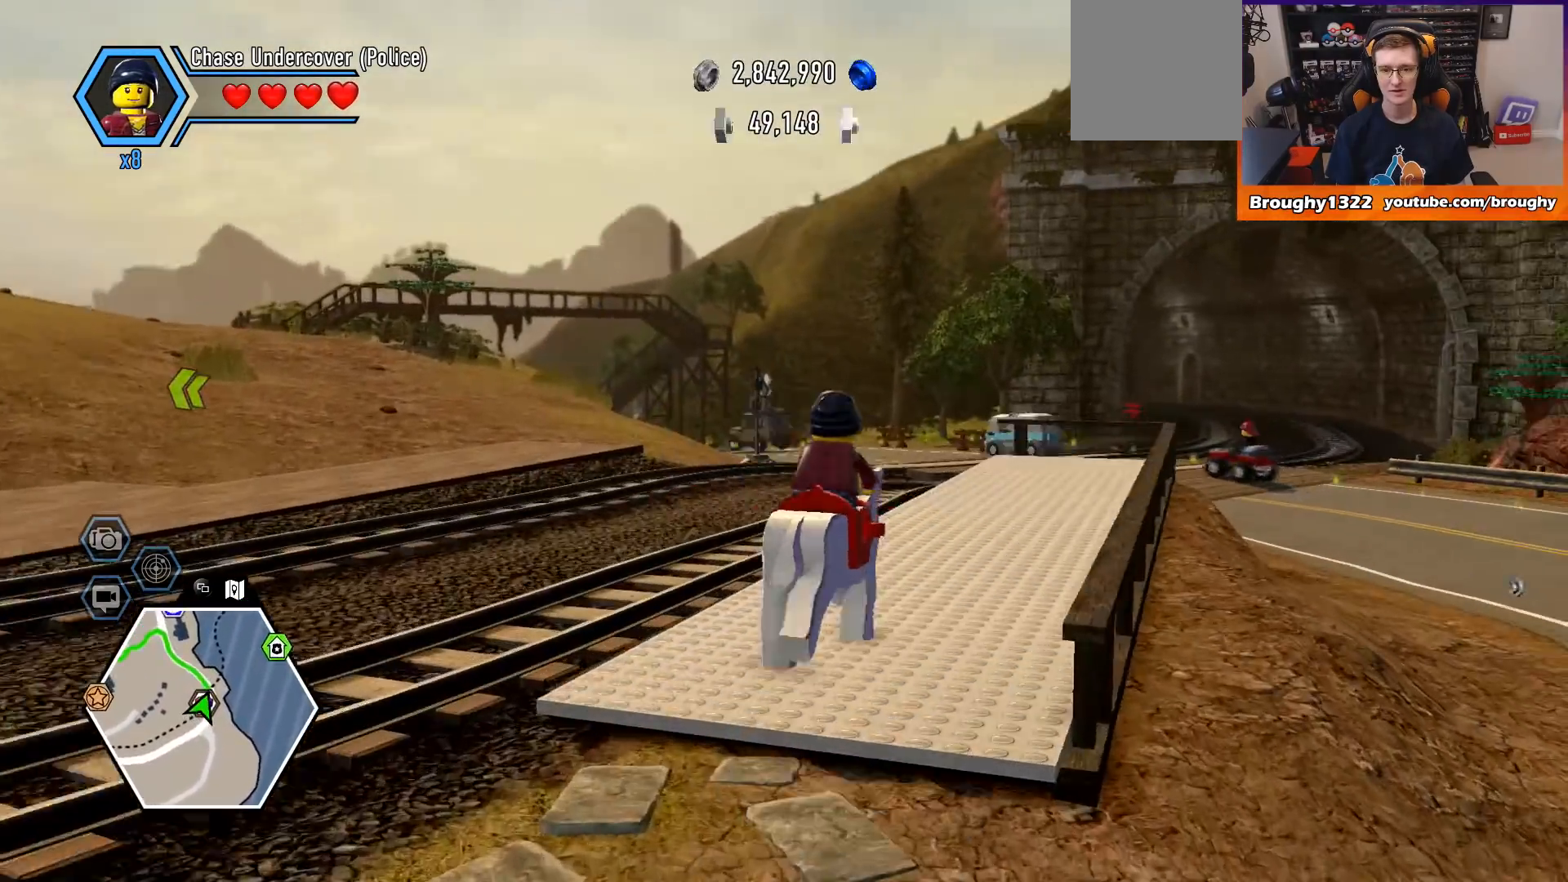
{"buttons": [], "left_stick": "up", "right_stick": "center", "events": []}